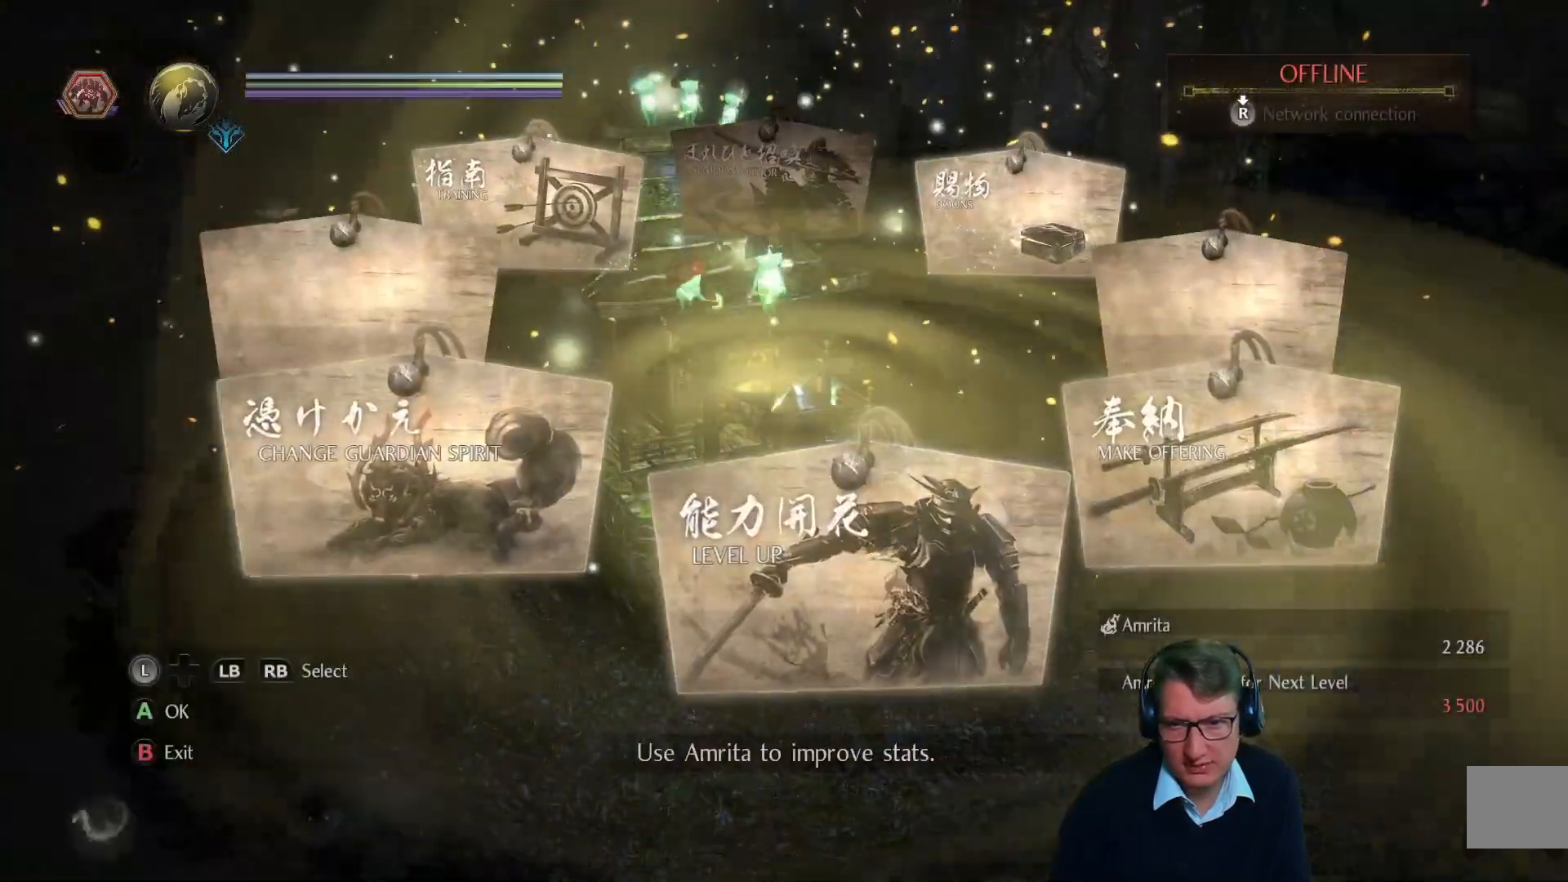
Gameplay with a controller (Xbox layout); each line is a JSON object with the inputs held at the frame after it. "events" lists button and stick changes between this image and that frame as [ms after this image, input, new state], when the widget could be followed in between.
{"buttons": ["DPAD_RIGHT"], "left_stick": "center", "right_stick": "center"}
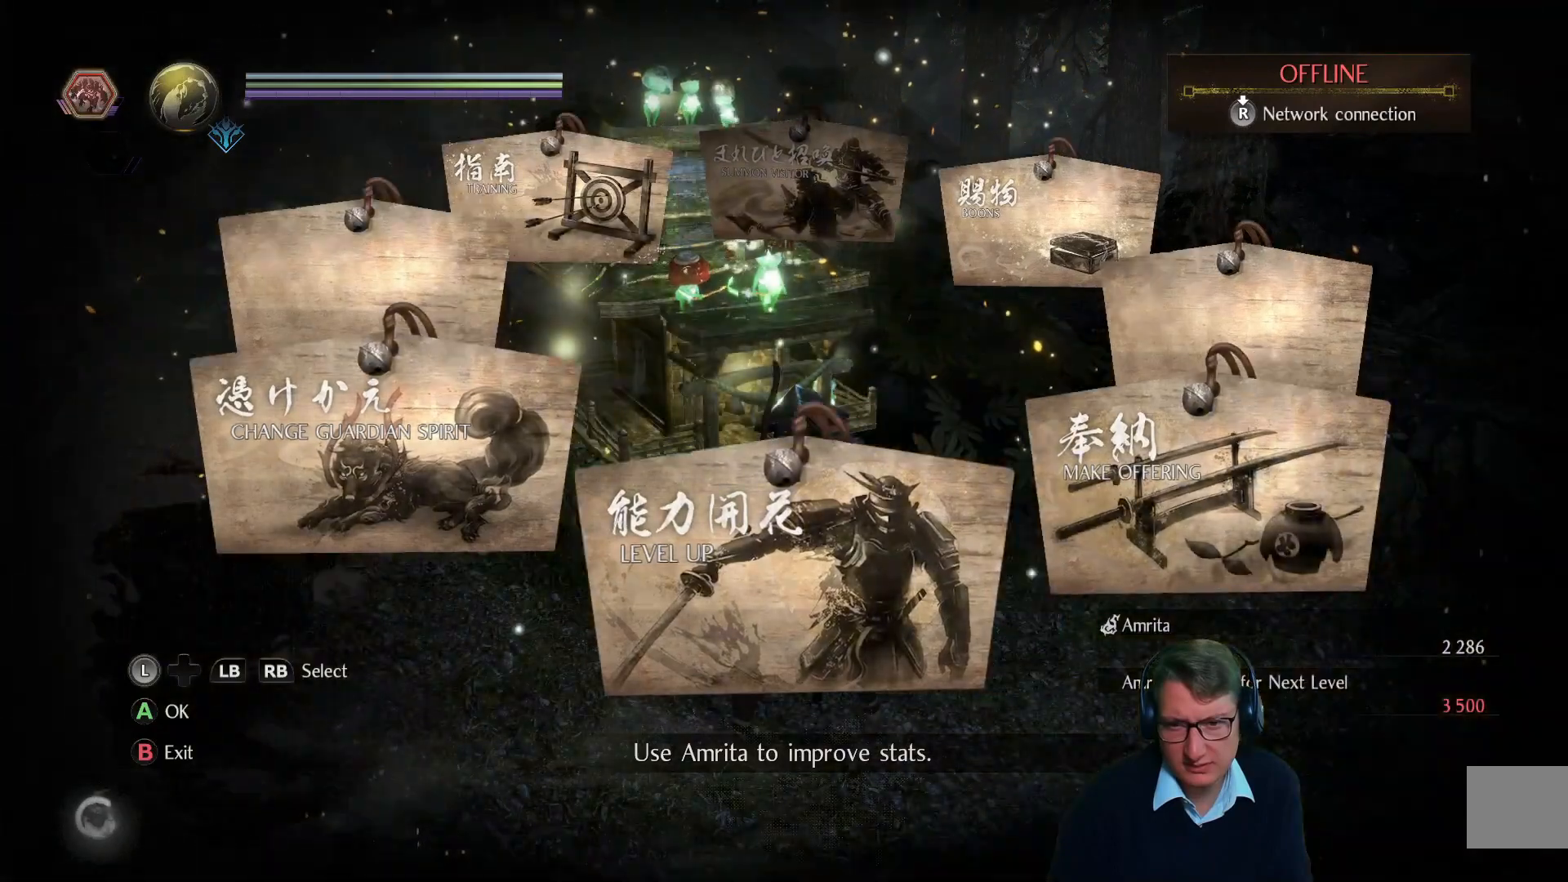
{"buttons": [], "left_stick": "center", "right_stick": "center", "events": [[67, "DPAD_RIGHT", "up"]]}
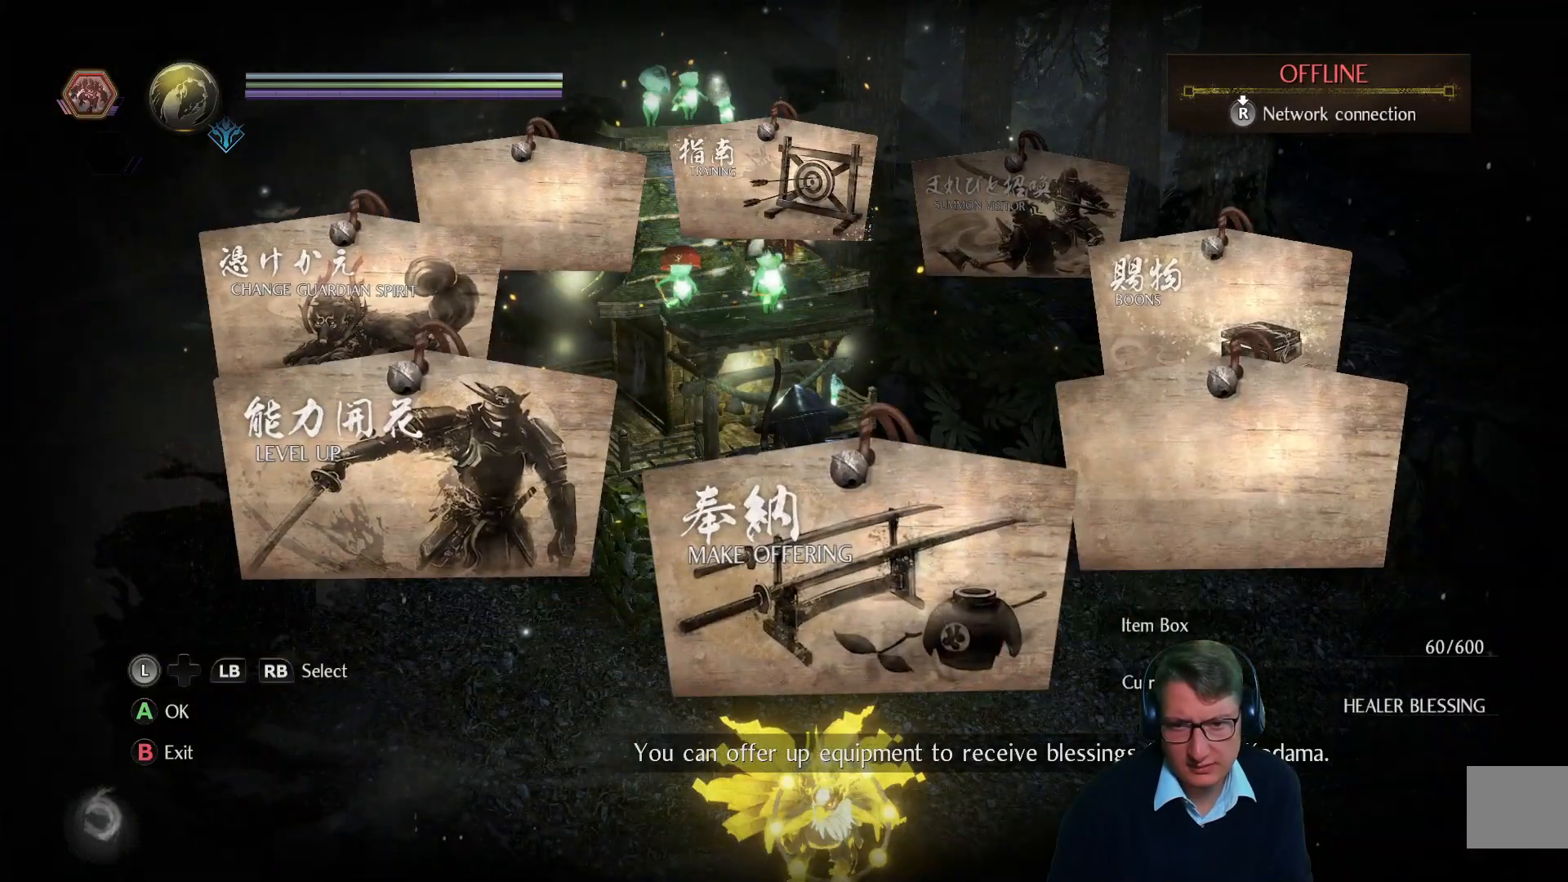
{"buttons": [], "left_stick": "center", "right_stick": "center", "events": [[267, "A", "down"], [367, "A", "up"]]}
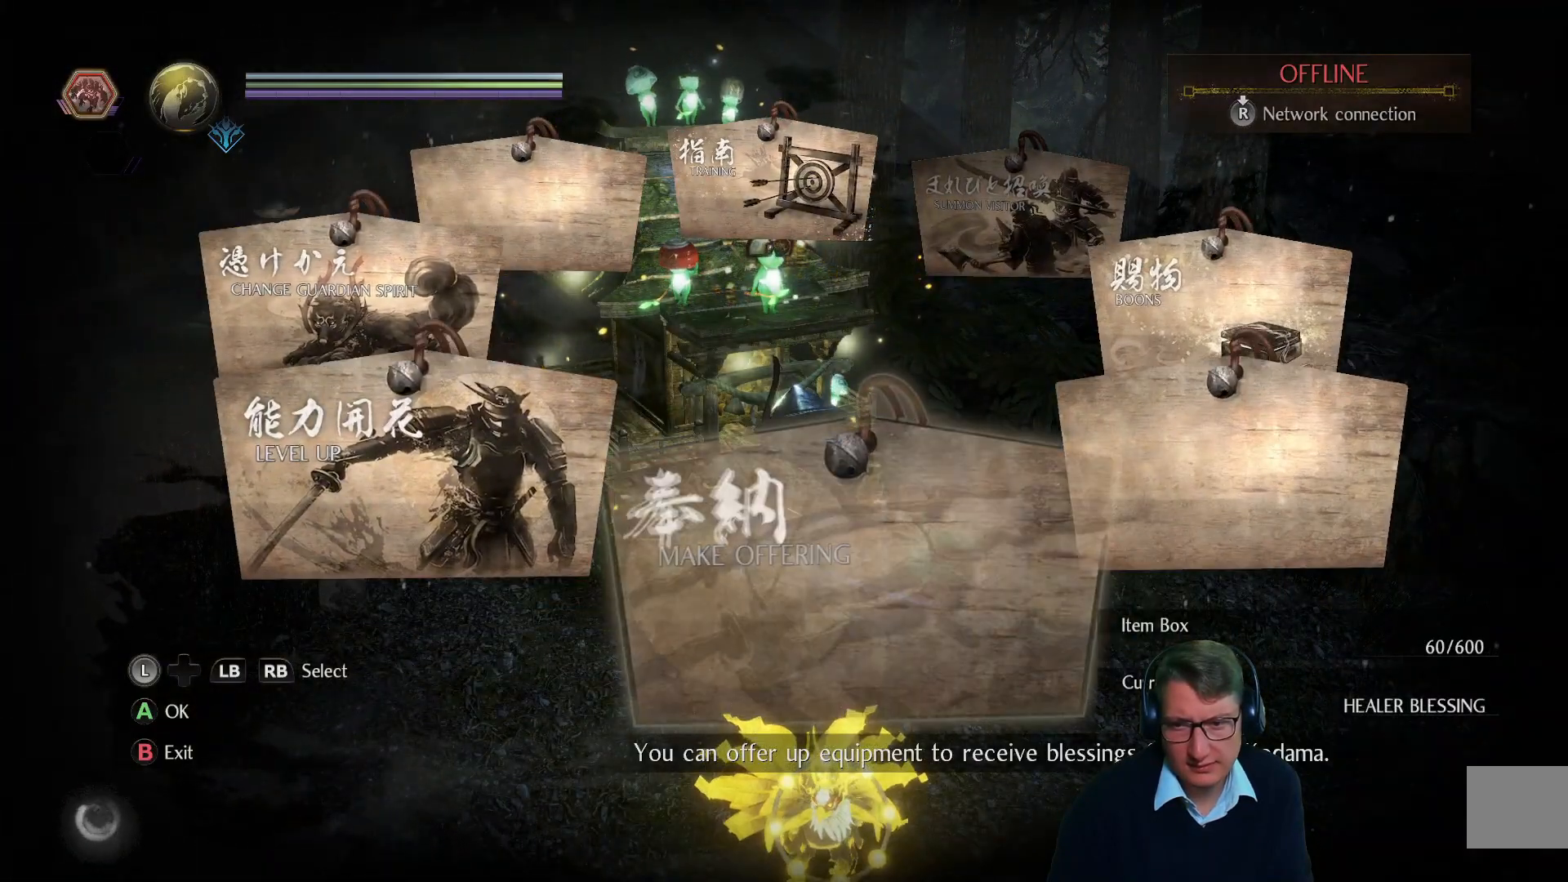
{"buttons": [], "left_stick": "center", "right_stick": "center", "events": []}
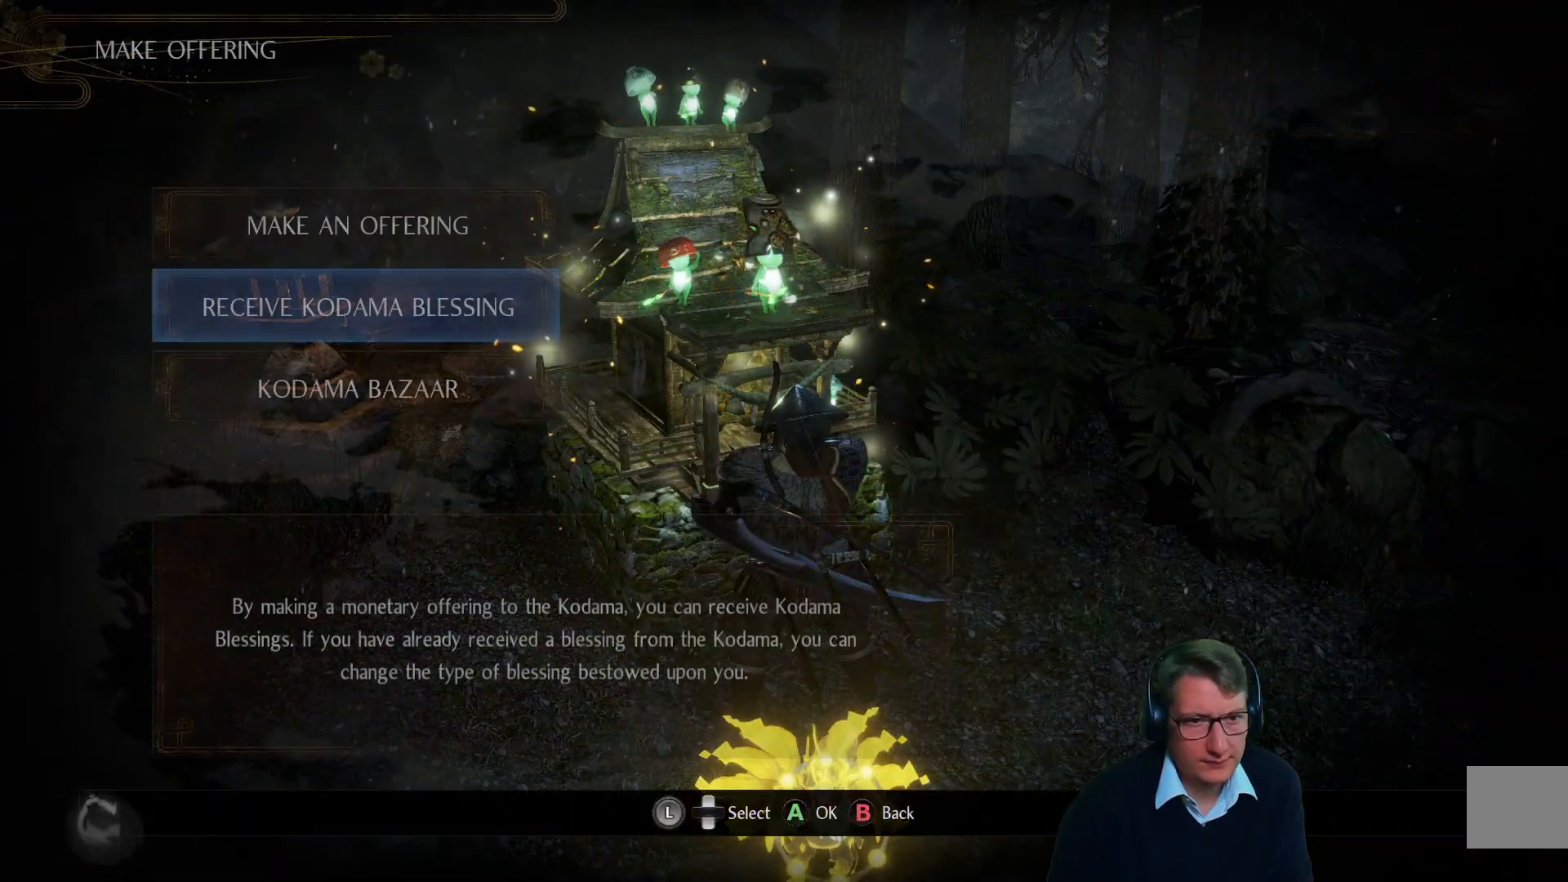
{"buttons": ["DPAD_UP"], "left_stick": "center", "right_stick": "center", "events": [[500, "DPAD_UP", "down"]]}
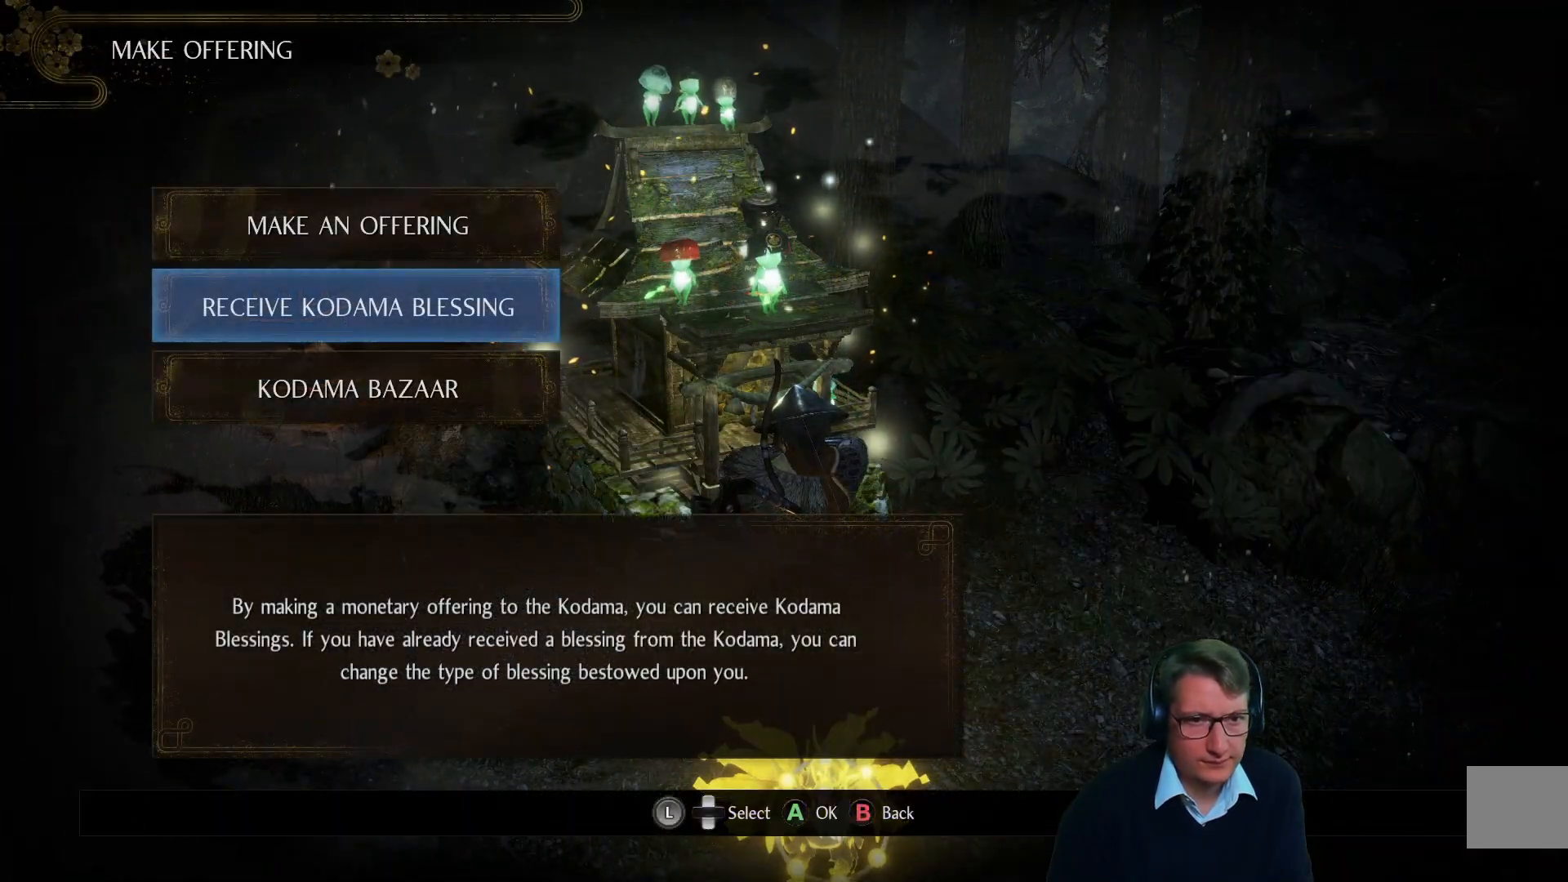
{"buttons": [], "left_stick": "center", "right_stick": "center", "events": [[151, "DPAD_UP", "up"], [167, "A", "down"], [284, "A", "up"]]}
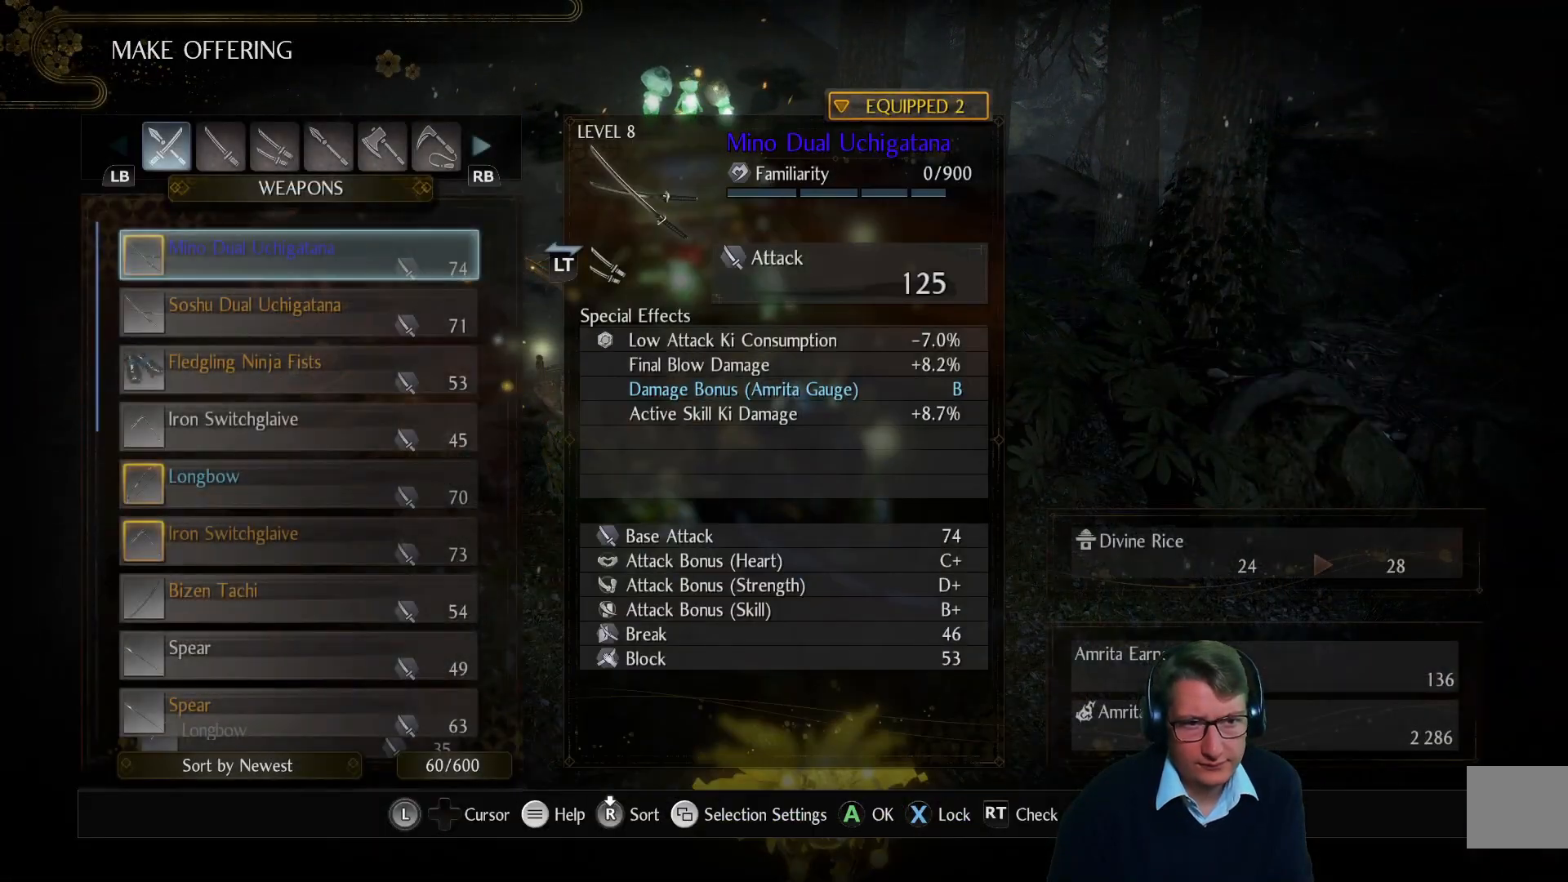
{"buttons": [], "left_stick": "center", "right_stick": "center", "events": []}
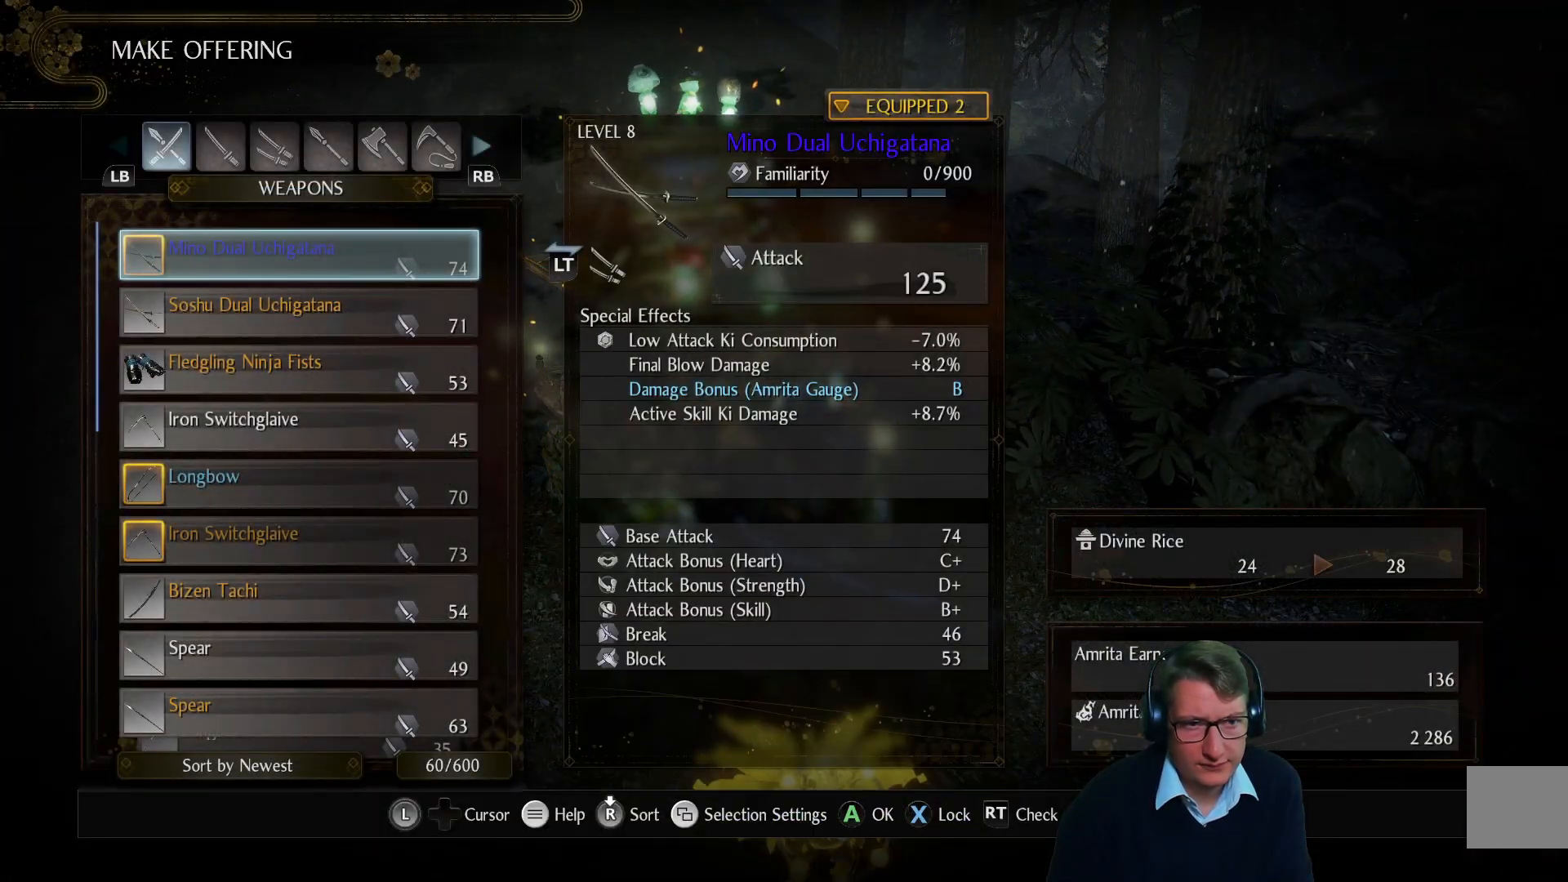
{"buttons": [], "left_stick": "center", "right_stick": "center", "events": [[17, "DPAD_DOWN", "down"], [451, "DPAD_DOWN", "up"]]}
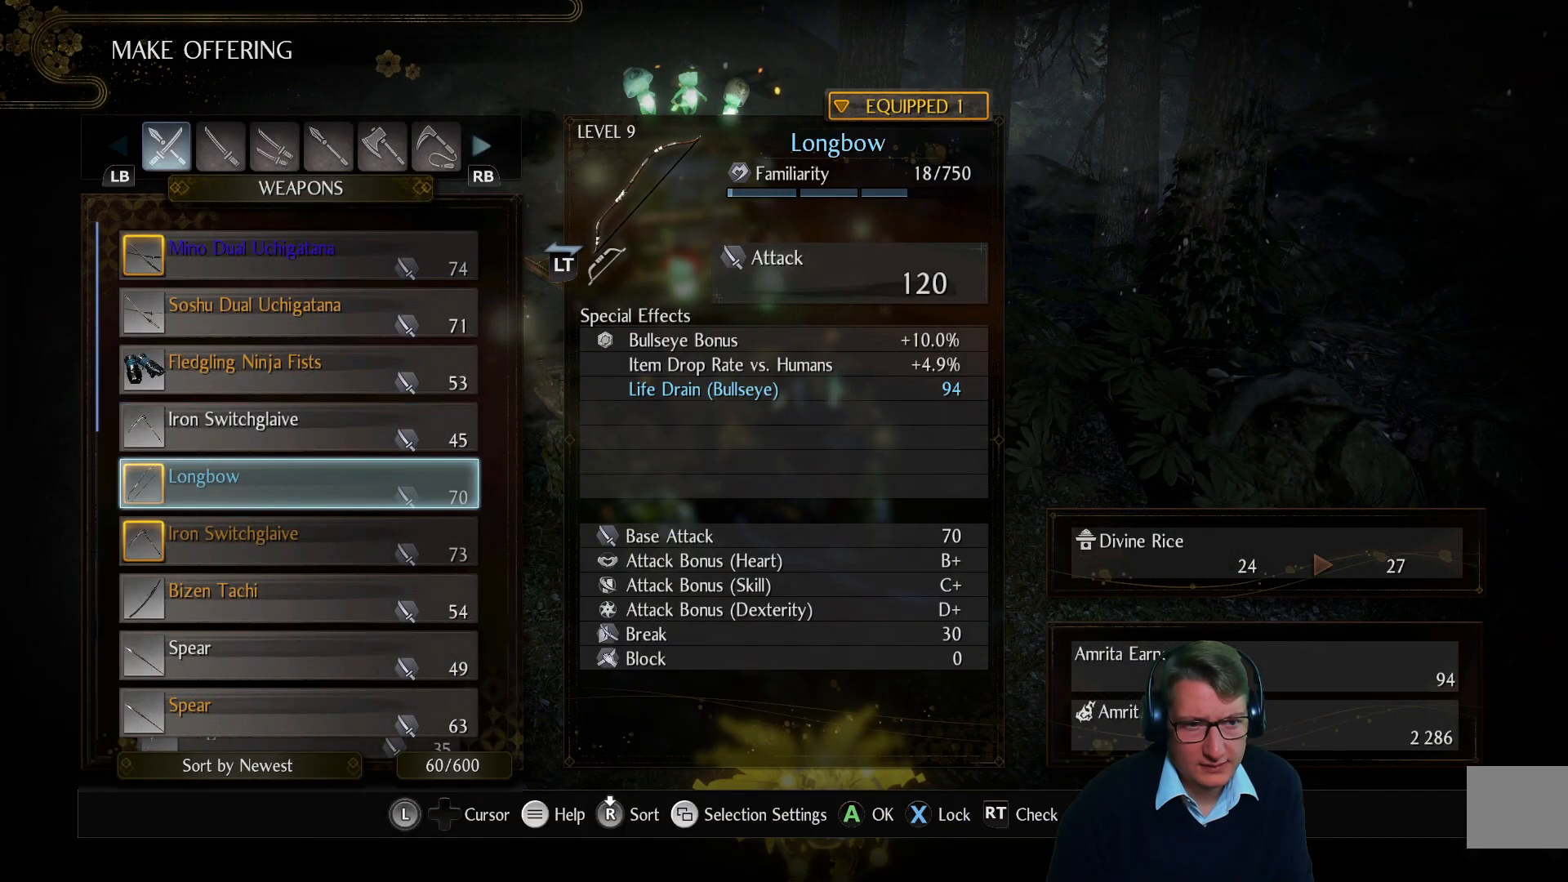
{"buttons": [], "left_stick": "center", "right_stick": "center", "events": [[217, "DPAD_UP", "down"], [300, "DPAD_UP", "up"]]}
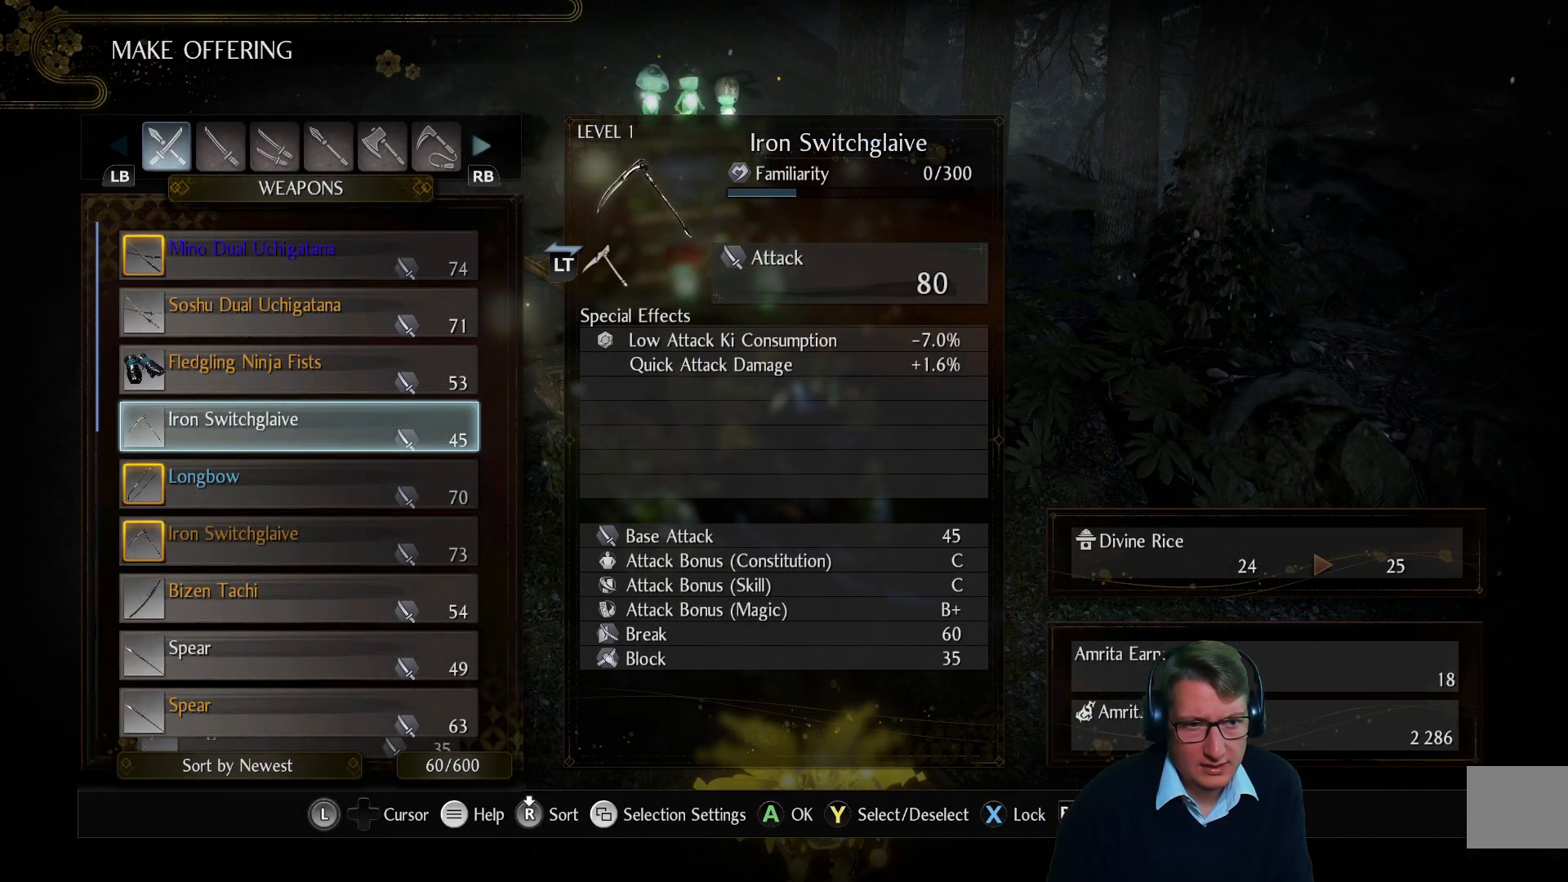
{"buttons": [], "left_stick": "center", "right_stick": "center", "events": [[51, "A", "down"], [167, "A", "up"]]}
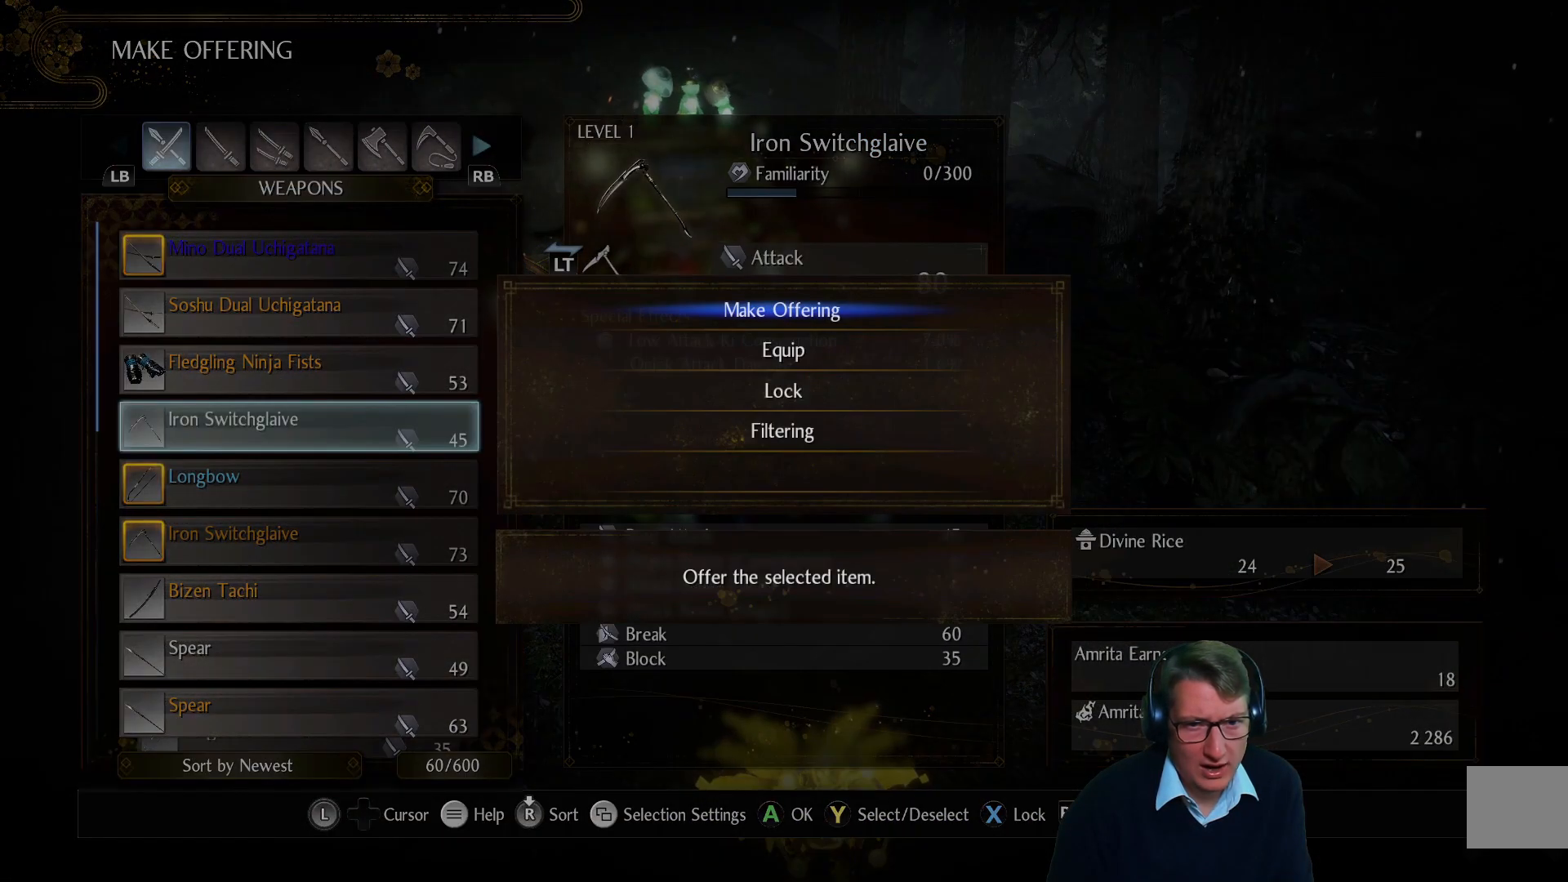
{"buttons": ["A"], "left_stick": "center", "right_stick": "center", "events": [[417, "A", "down"]]}
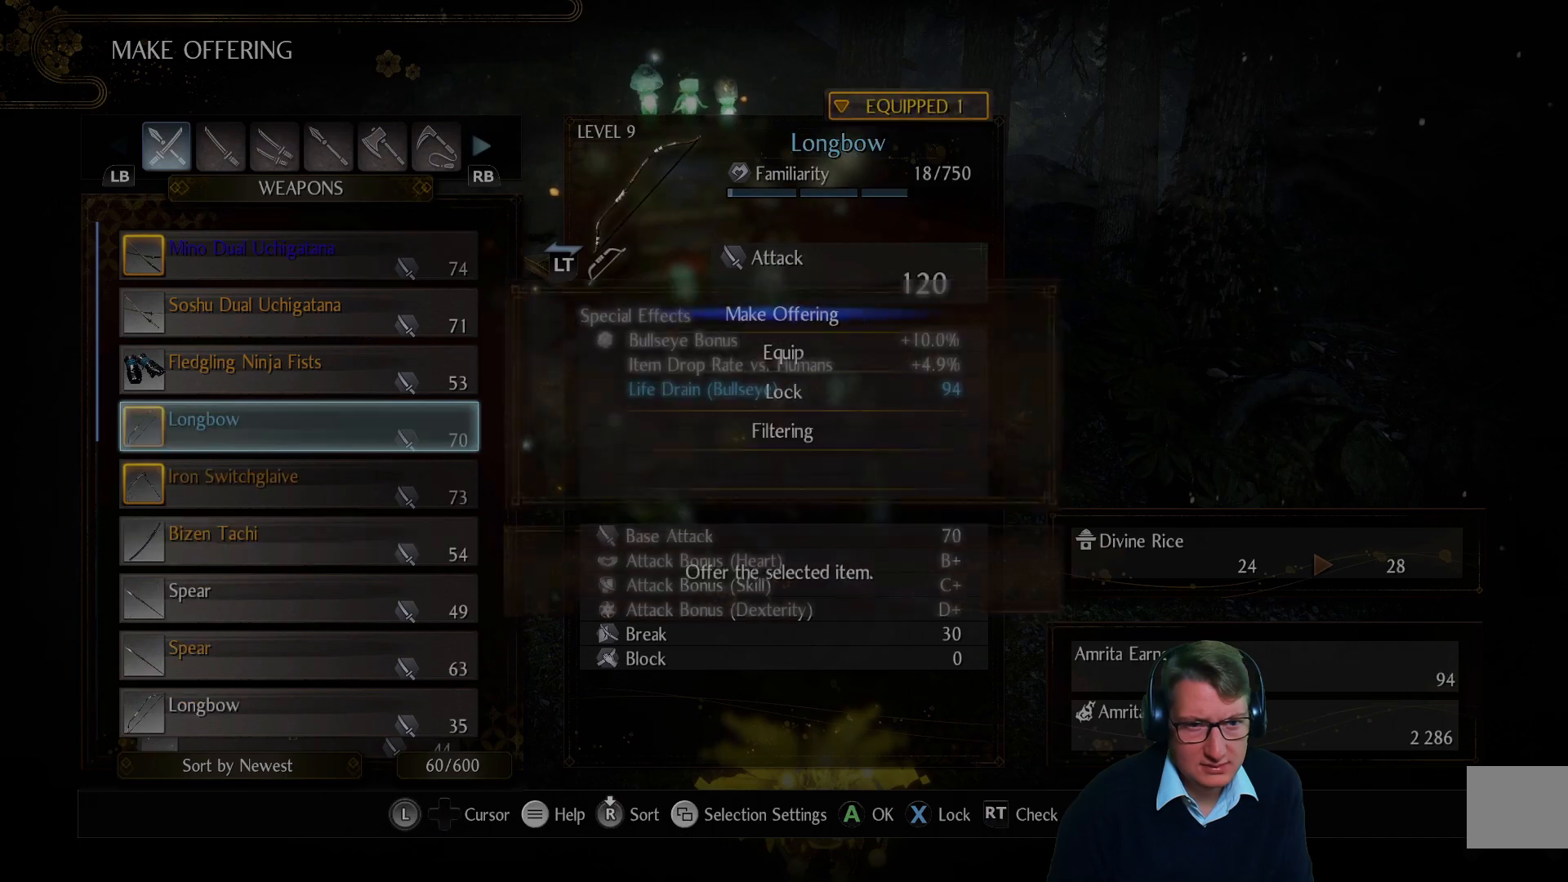
{"buttons": [], "left_stick": "center", "right_stick": "center", "events": [[34, "A", "up"], [368, "DPAD_DOWN", "down"], [484, "DPAD_DOWN", "up"]]}
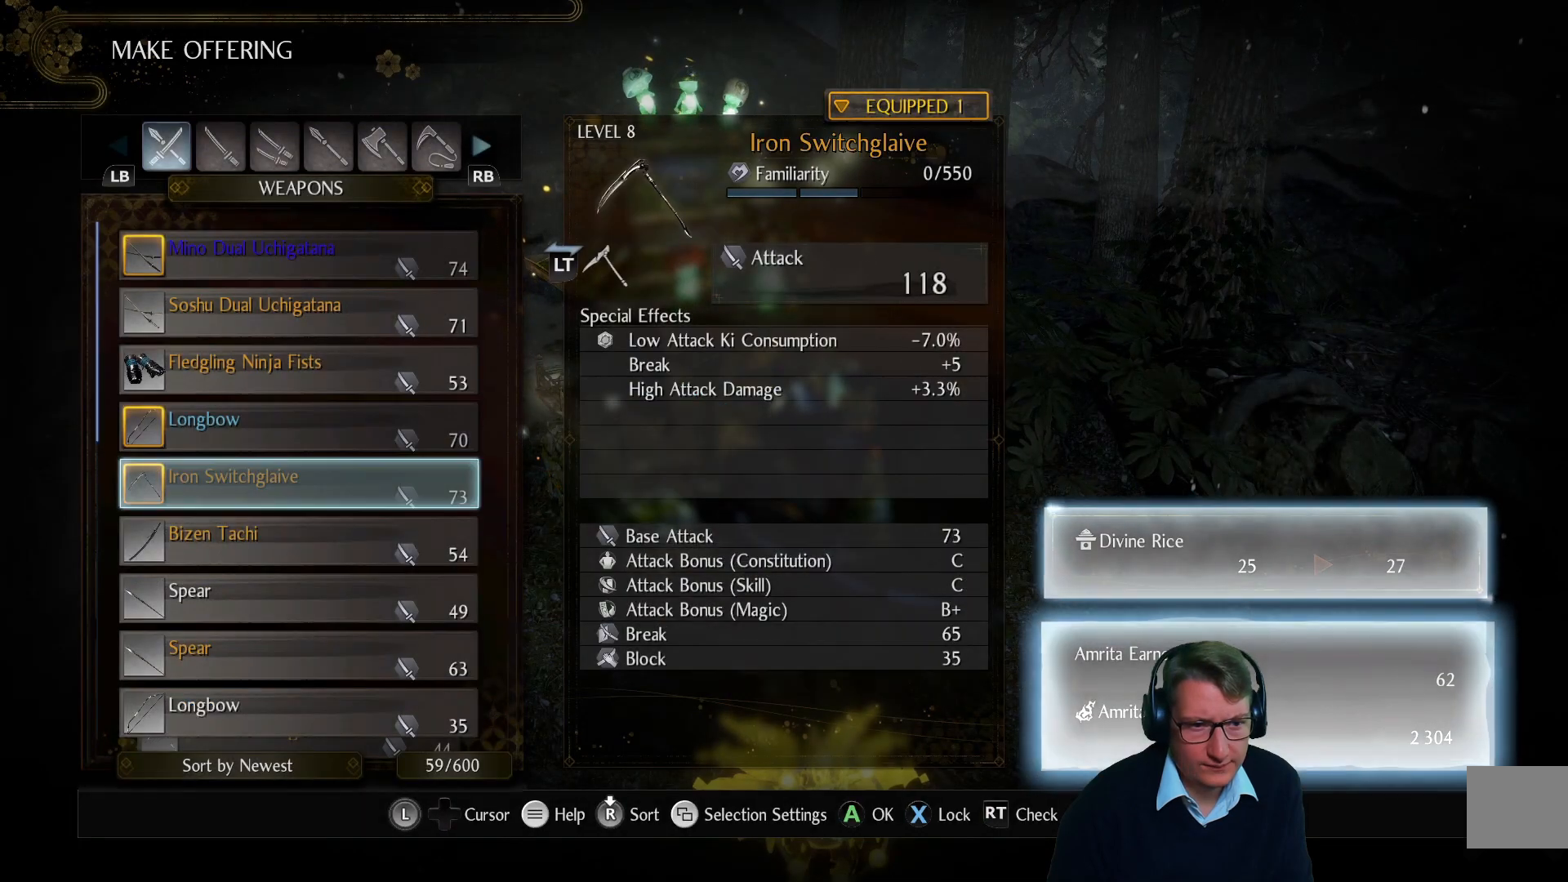
{"buttons": ["A"], "left_stick": "center", "right_stick": "center", "events": [[100, "DPAD_DOWN", "down"], [200, "DPAD_DOWN", "up"], [284, "DPAD_DOWN", "down"], [367, "DPAD_DOWN", "up"], [451, "A", "down"]]}
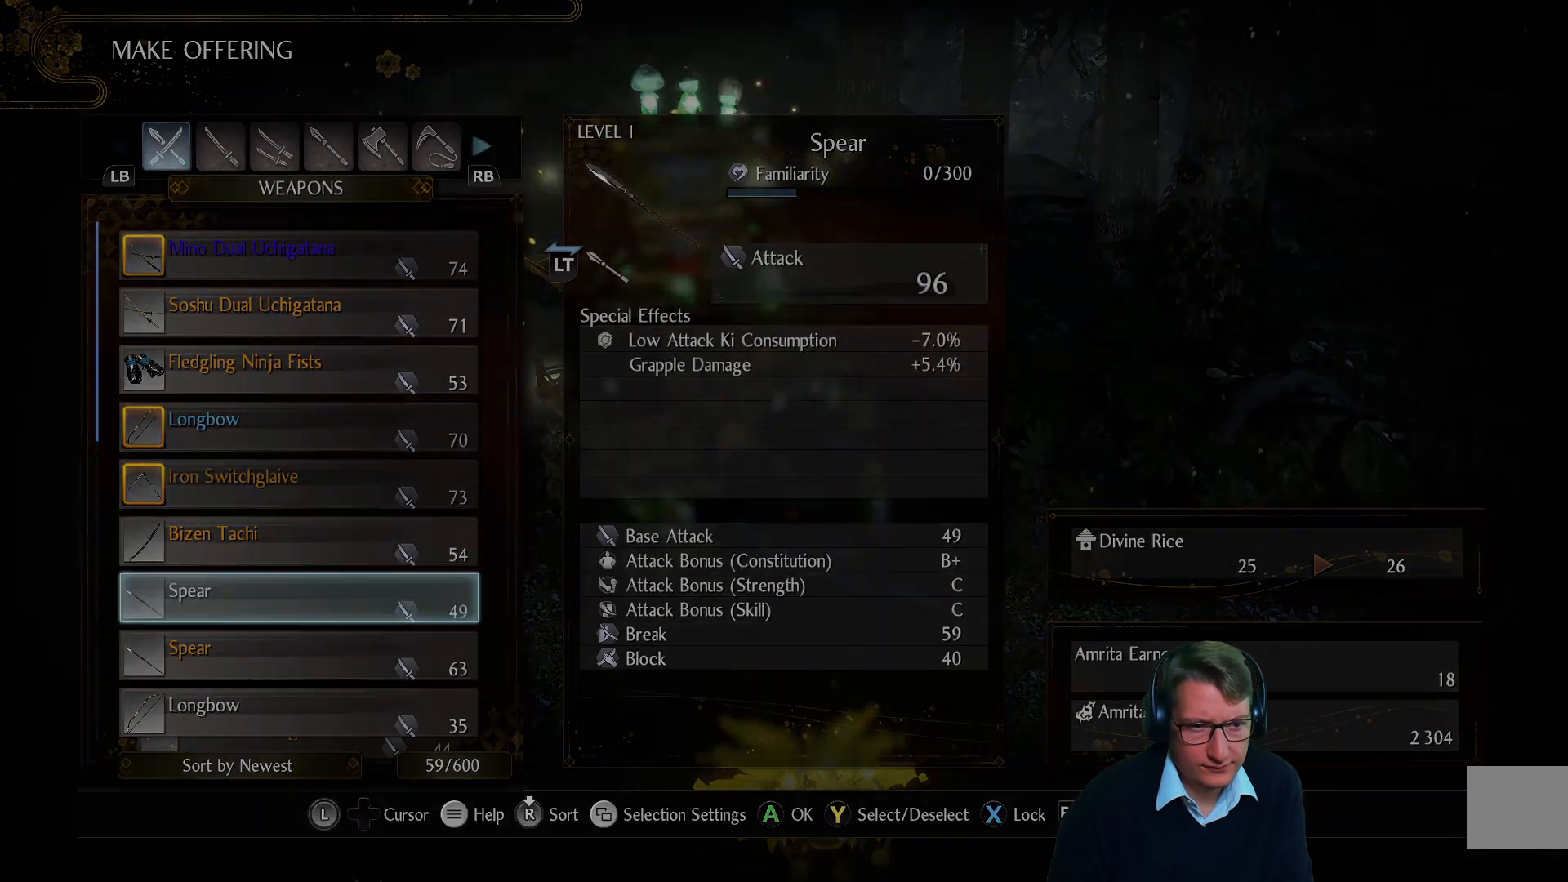
{"buttons": [], "left_stick": "center", "right_stick": "center", "events": [[117, "A", "up"], [333, "A", "down"], [417, "A", "up"]]}
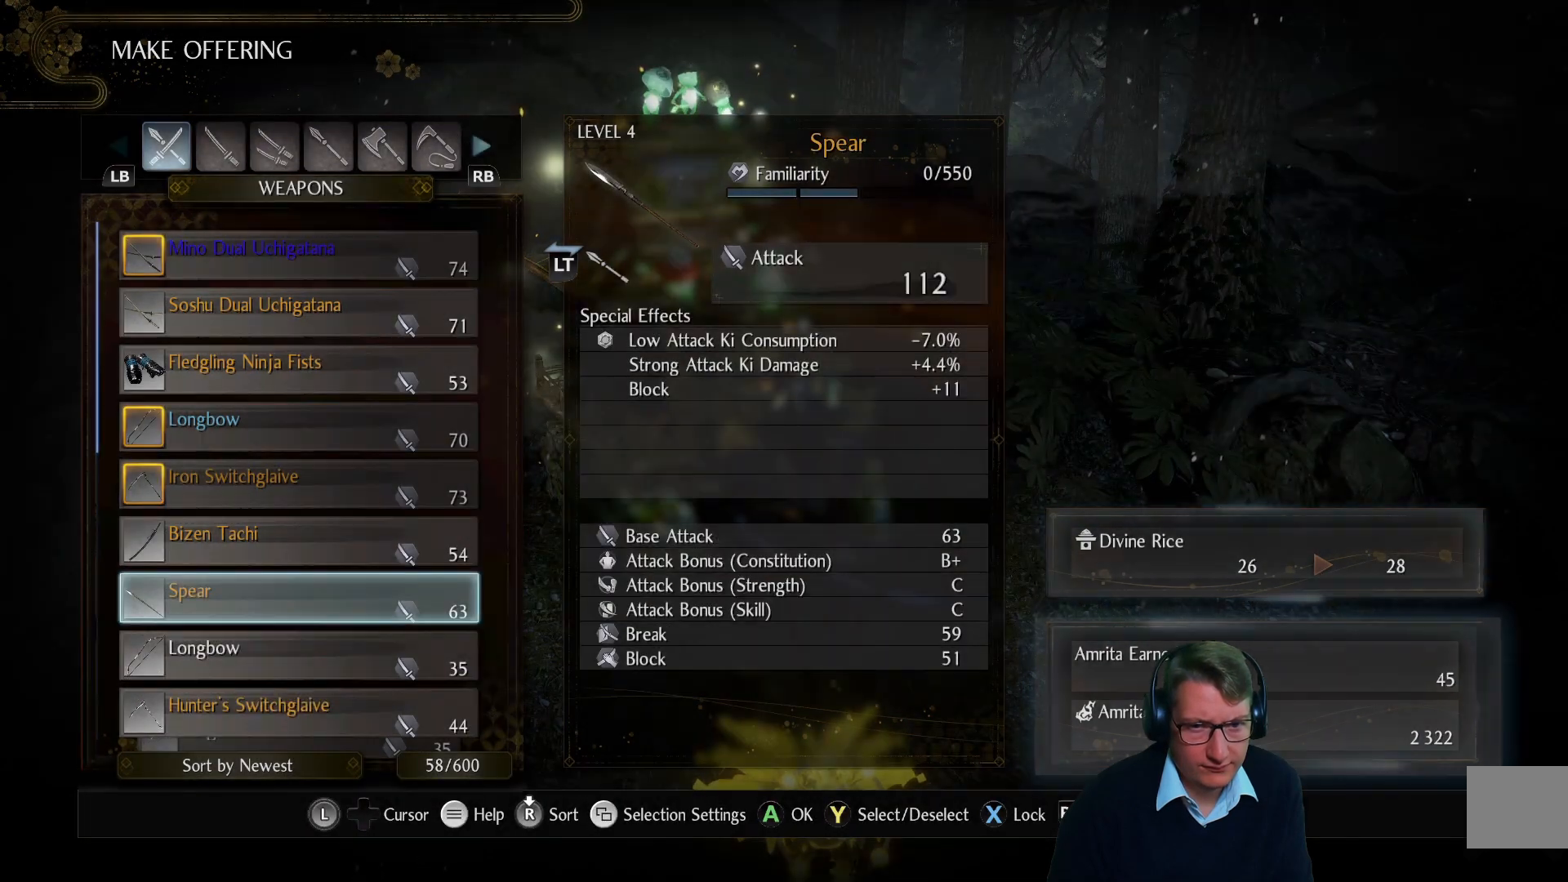
{"buttons": ["A"], "left_stick": "center", "right_stick": "center", "events": [[217, "DPAD_DOWN", "down"], [317, "DPAD_DOWN", "up"], [501, "A", "down"]]}
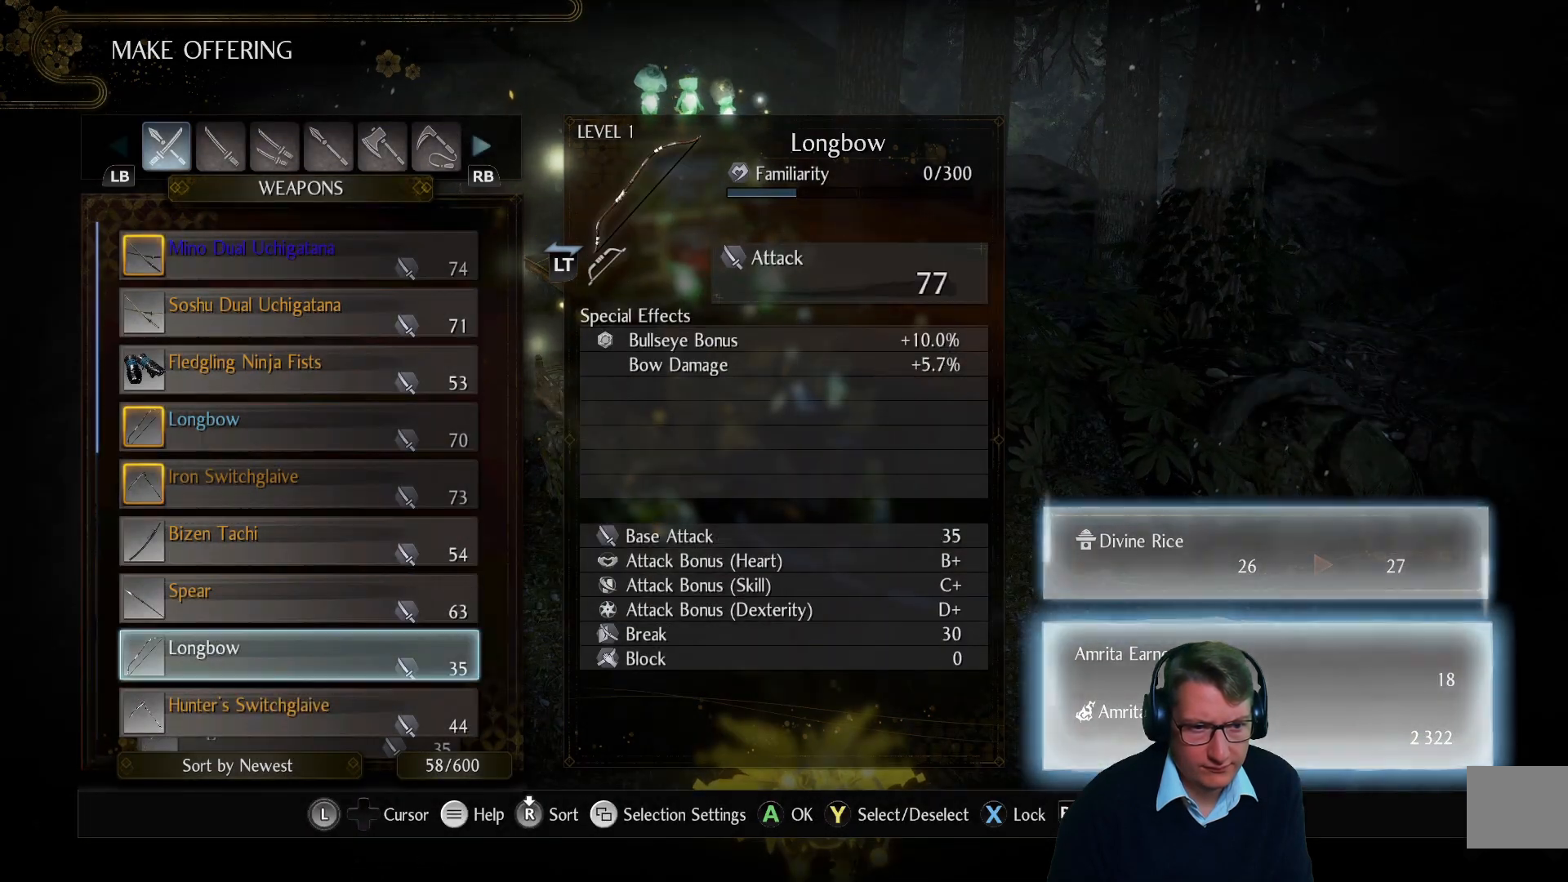
{"buttons": [], "left_stick": "center", "right_stick": "center", "events": [[117, "A", "up"], [367, "A", "down"], [450, "A", "up"]]}
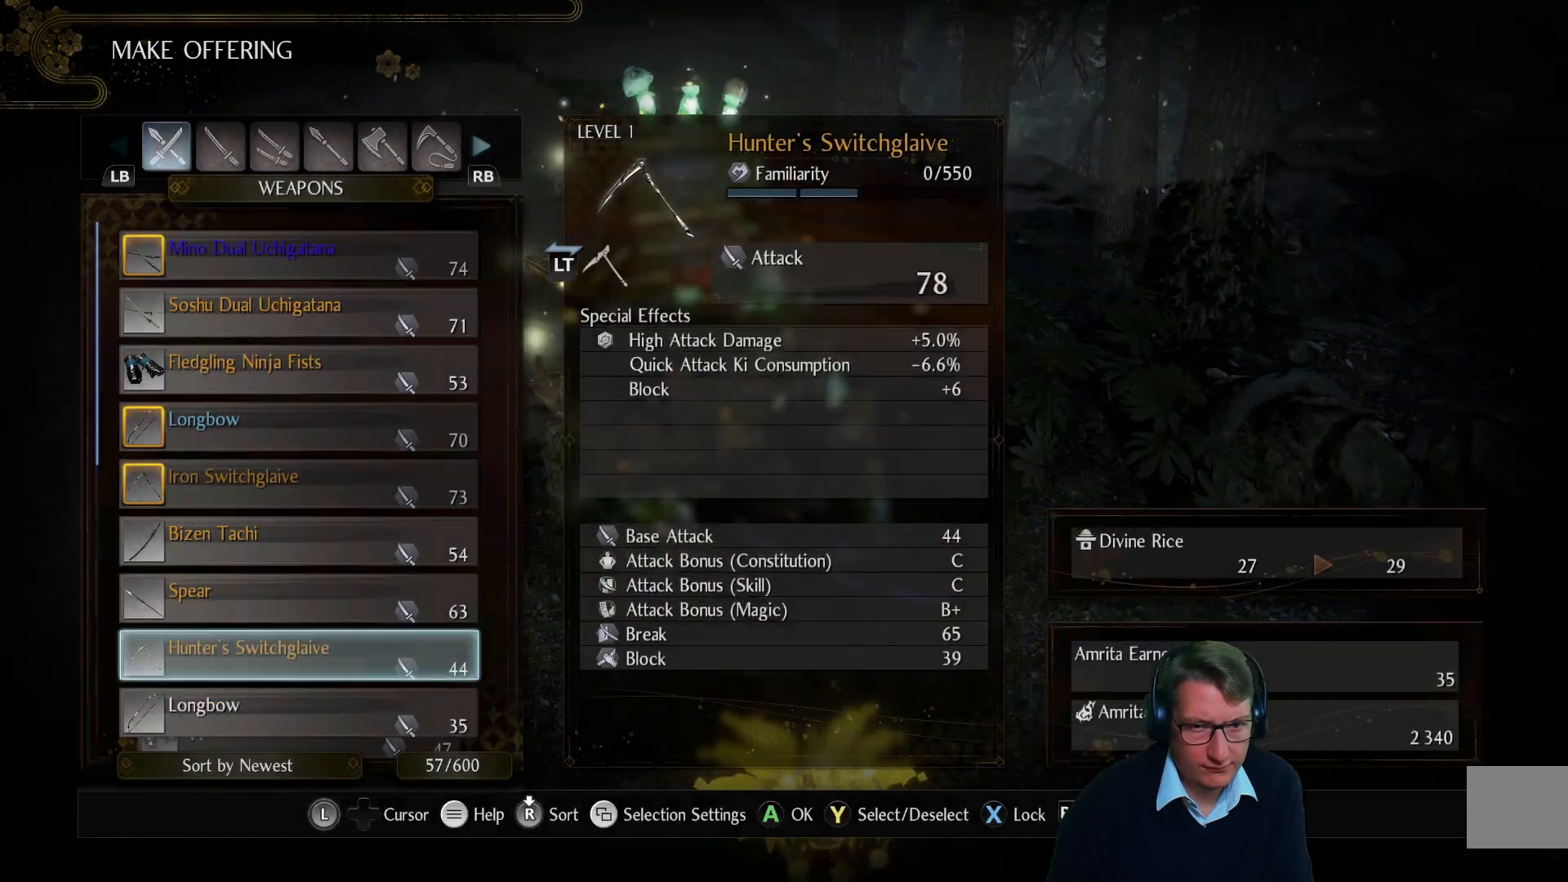
{"buttons": [], "left_stick": "center", "right_stick": "center", "events": [[301, "right_stick", "down"], [484, "right_stick", "center"]]}
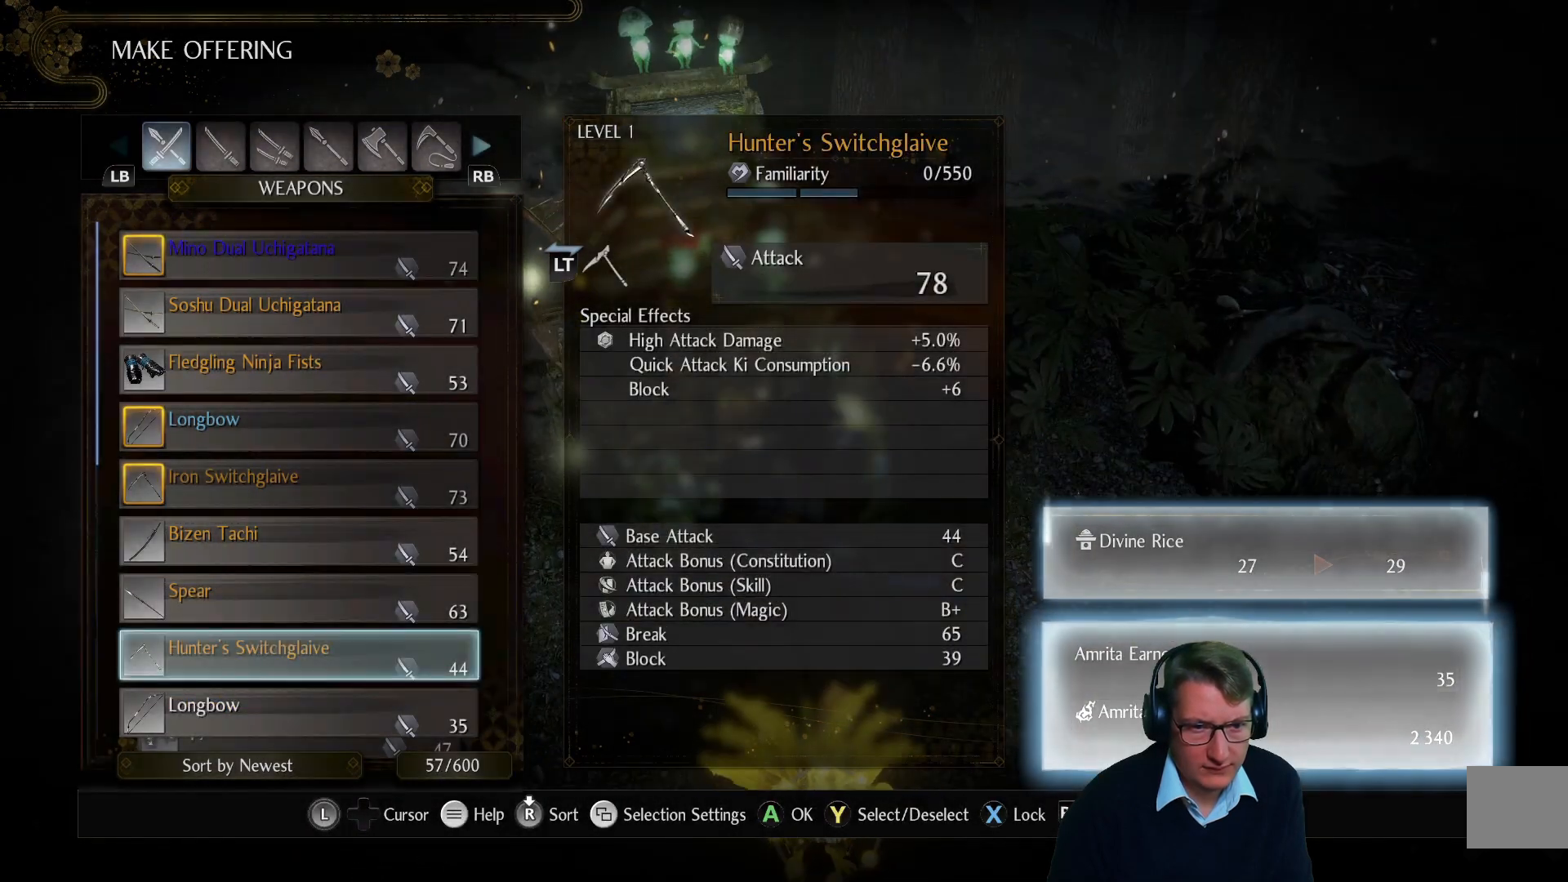
{"buttons": ["DPAD_DOWN"], "left_stick": "center", "right_stick": "center", "events": [[150, "DPAD_DOWN", "down"], [250, "DPAD_DOWN", "up"], [450, "DPAD_DOWN", "down"]]}
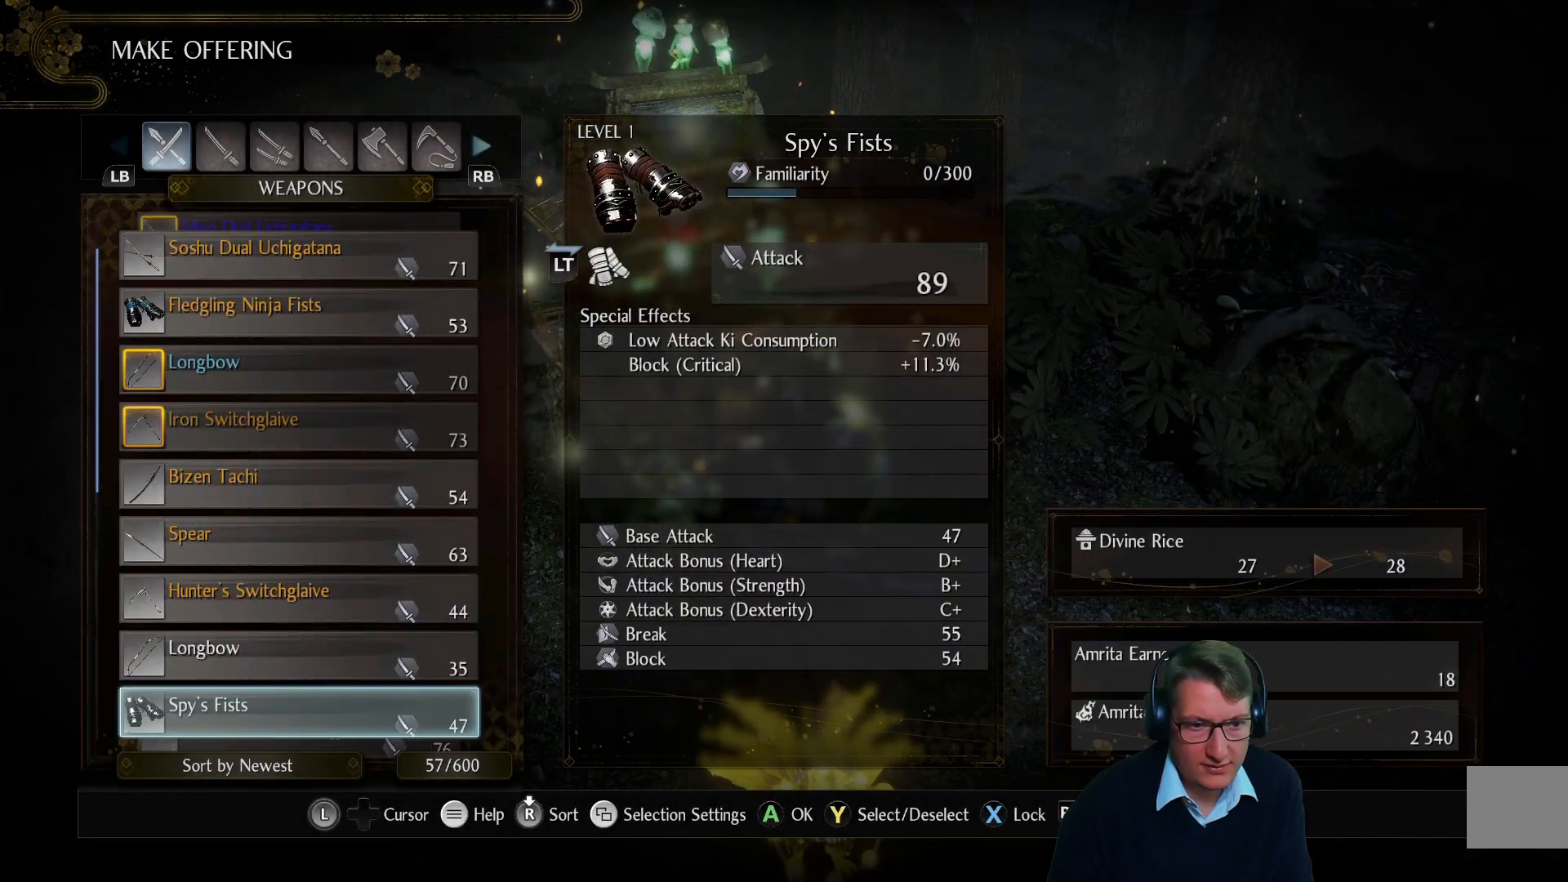
{"buttons": [], "left_stick": "center", "right_stick": "center", "events": [[67, "DPAD_DOWN", "up"], [317, "DPAD_UP", "down"], [417, "DPAD_UP", "up"]]}
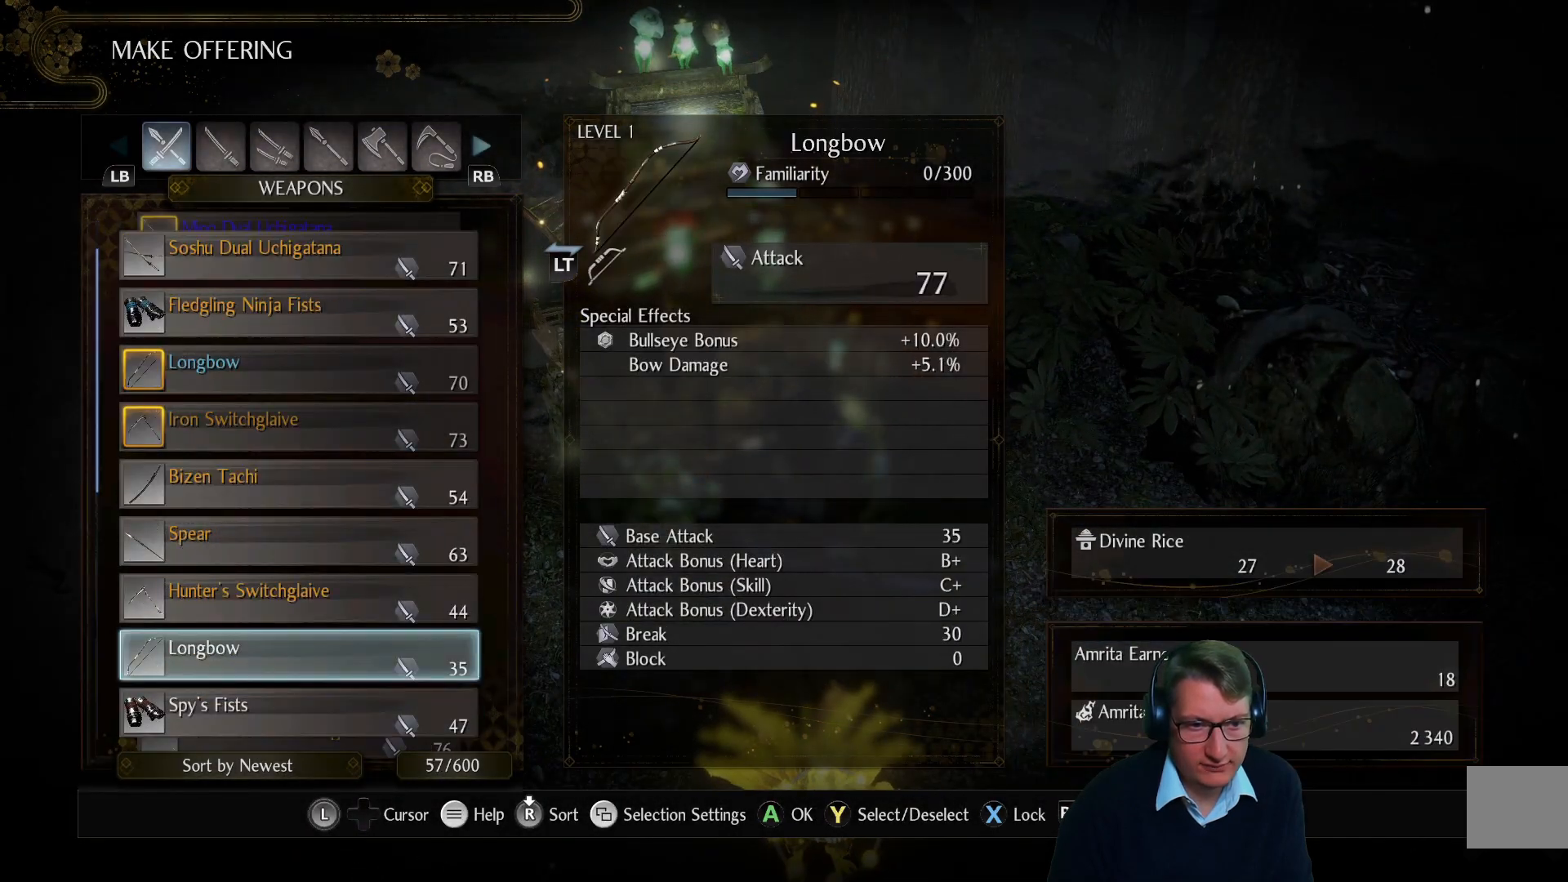
{"buttons": [], "left_stick": "center", "right_stick": "center", "events": [[16, "A", "down"], [100, "A", "up"], [333, "A", "down"], [434, "A", "up"]]}
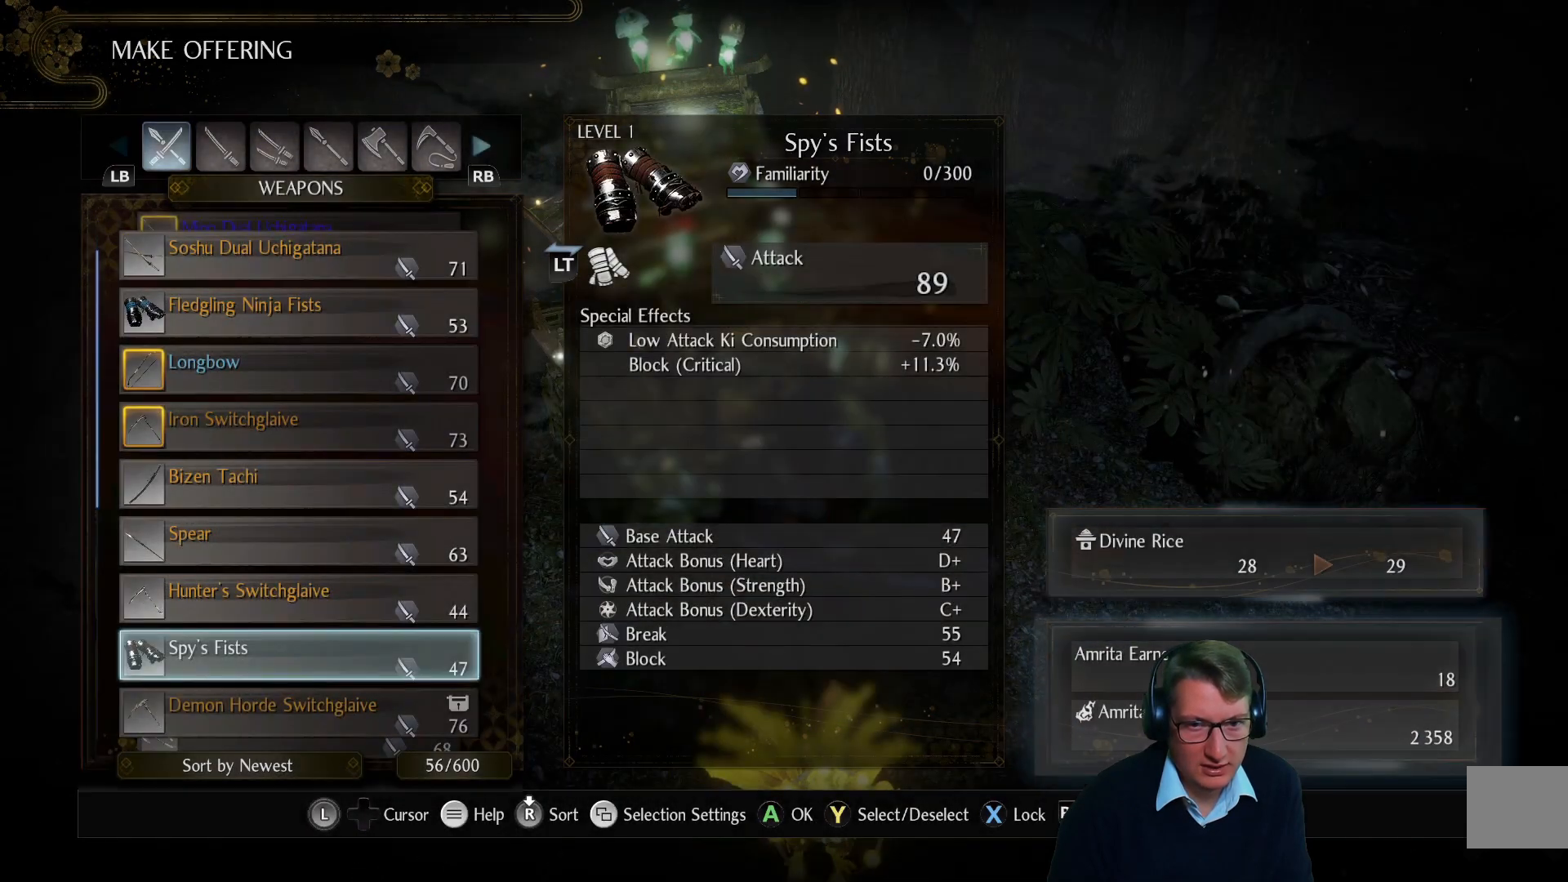
{"buttons": [], "left_stick": "center", "right_stick": "center", "events": [[317, "A", "down"], [434, "A", "up"]]}
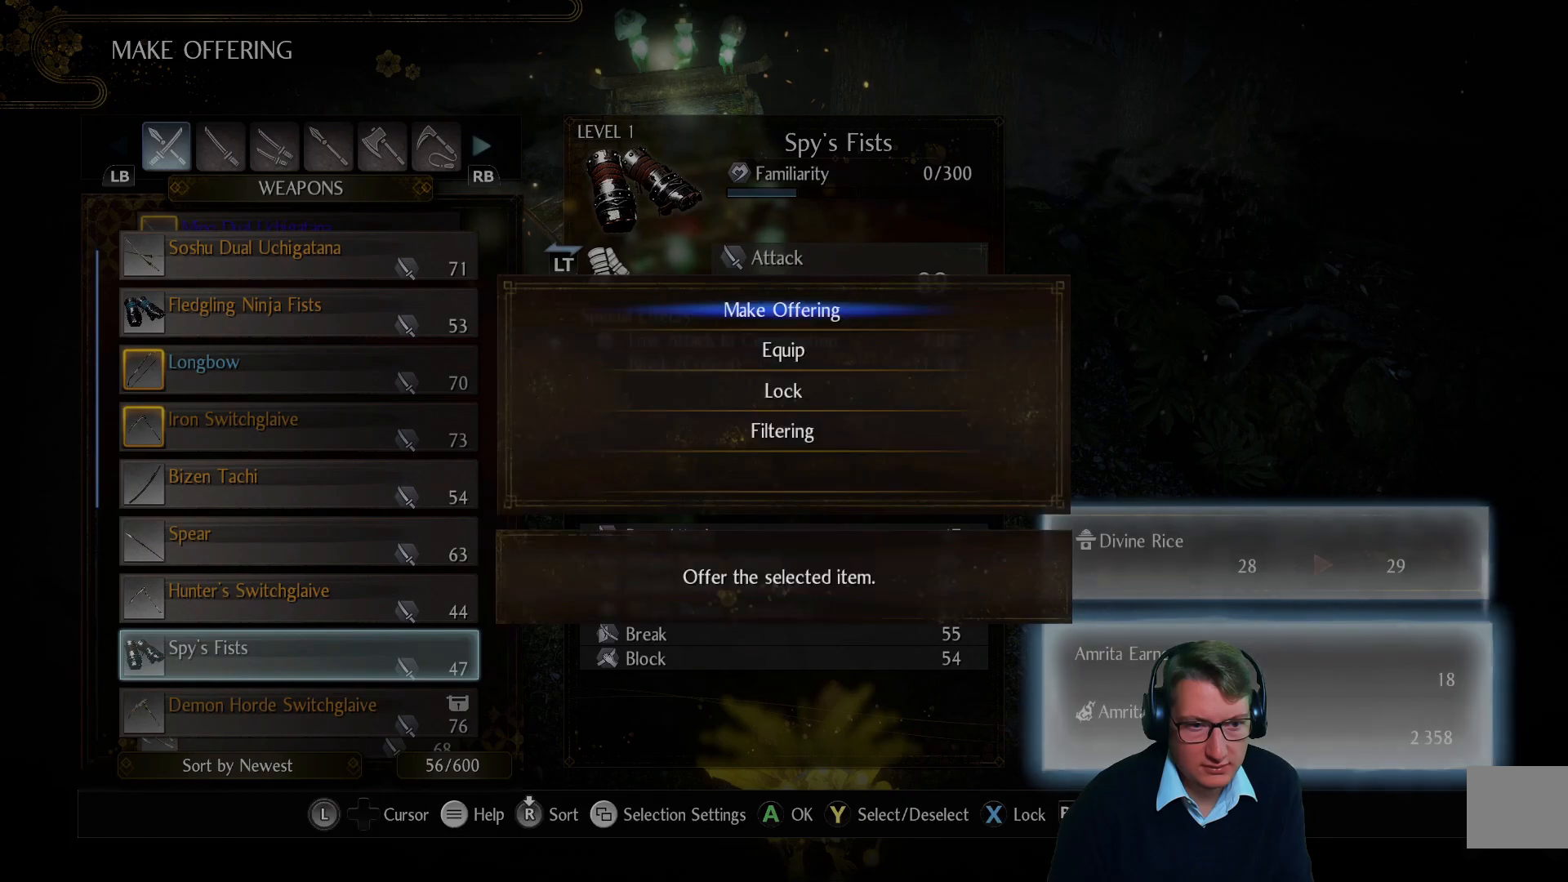
{"buttons": ["DPAD_DOWN"], "left_stick": "center", "right_stick": "center", "events": [[100, "A", "down"], [217, "A", "up"], [467, "DPAD_DOWN", "down"]]}
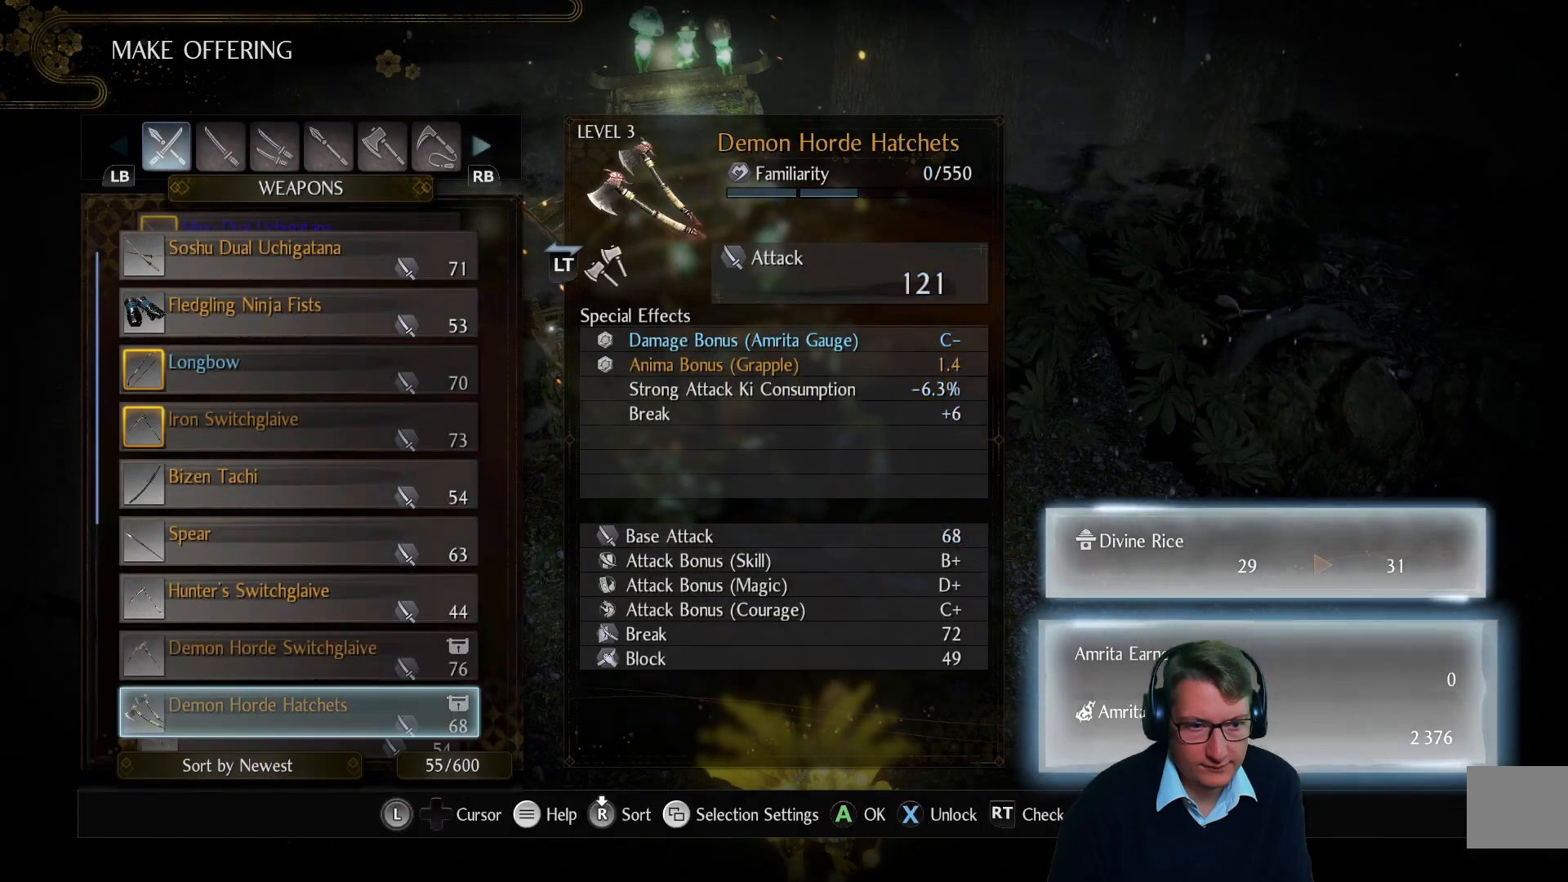
{"buttons": ["DPAD_DOWN"], "left_stick": "center", "right_stick": "center", "events": [[84, "DPAD_DOWN", "up"], [167, "DPAD_DOWN", "down"]]}
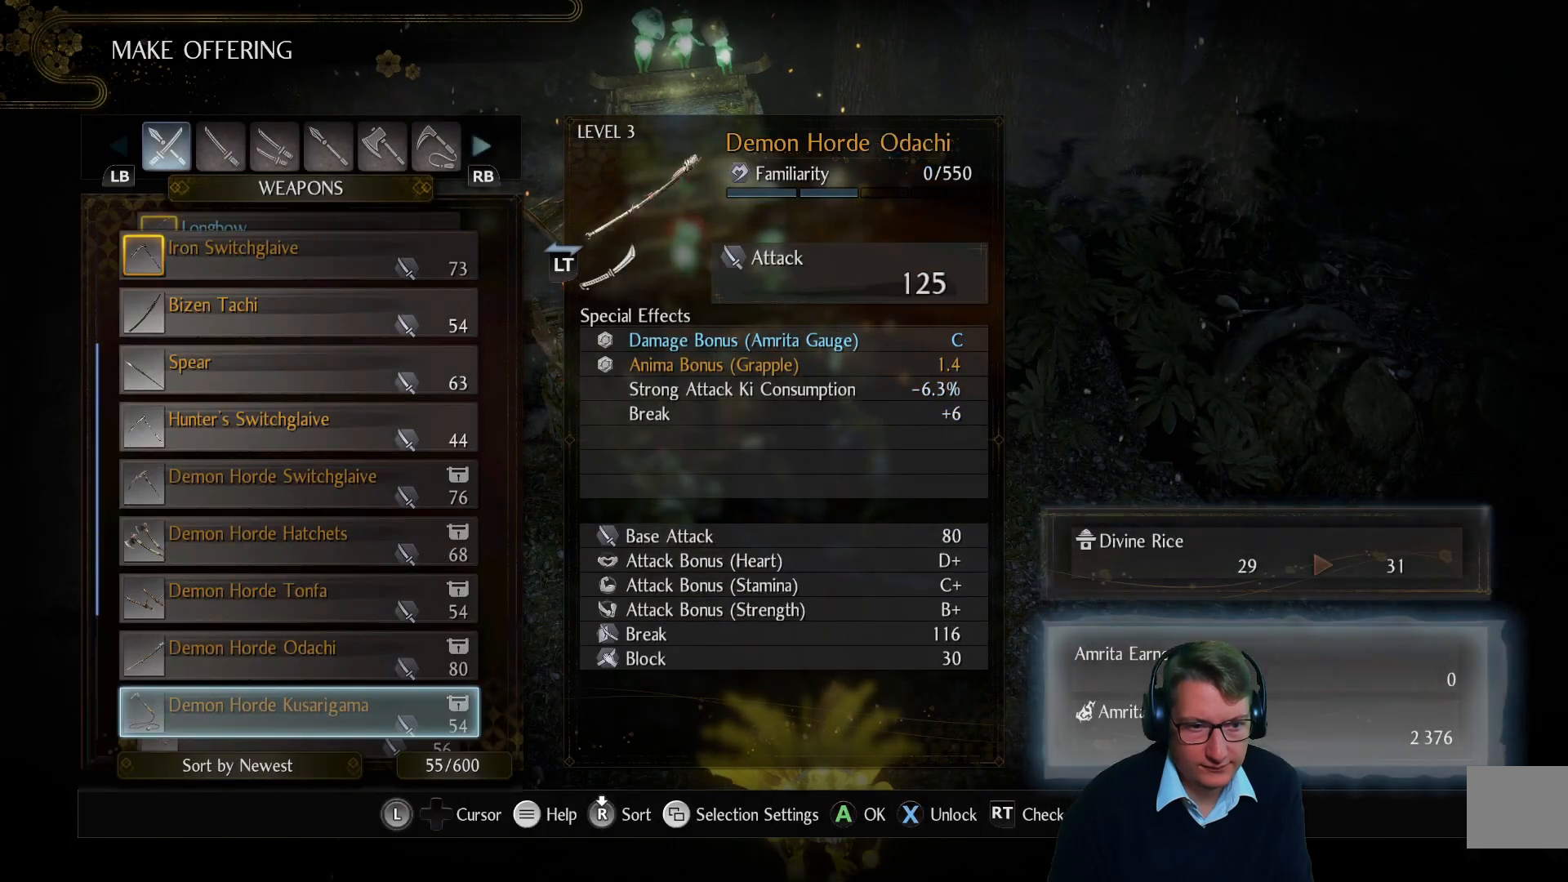
{"buttons": [], "left_stick": "center", "right_stick": "center", "events": [[450, "DPAD_DOWN", "up"]]}
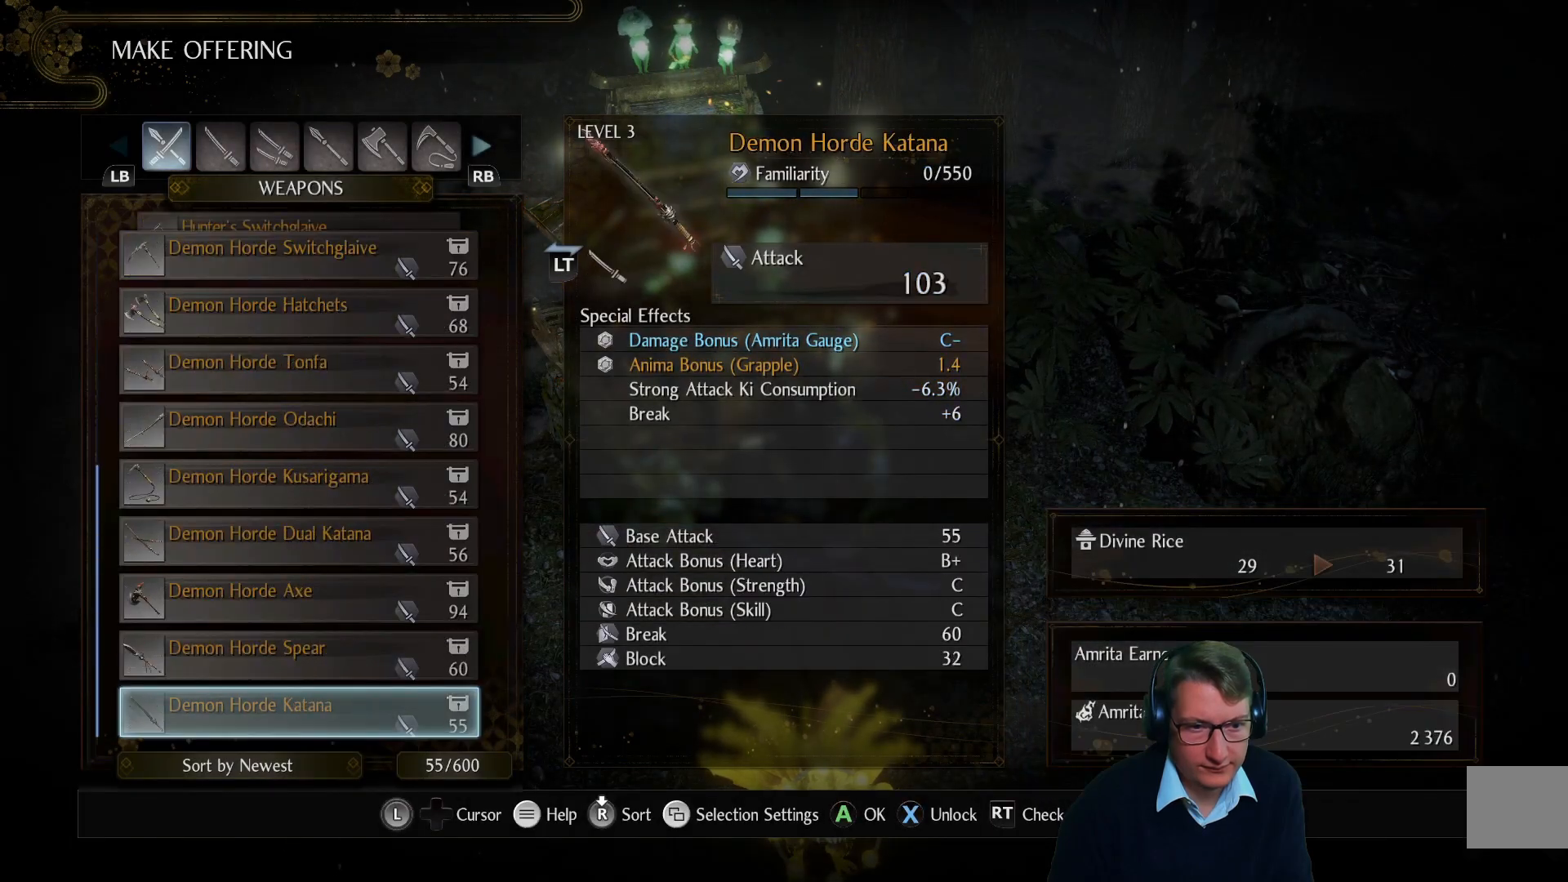
{"buttons": [], "left_stick": "center", "right_stick": "center", "events": []}
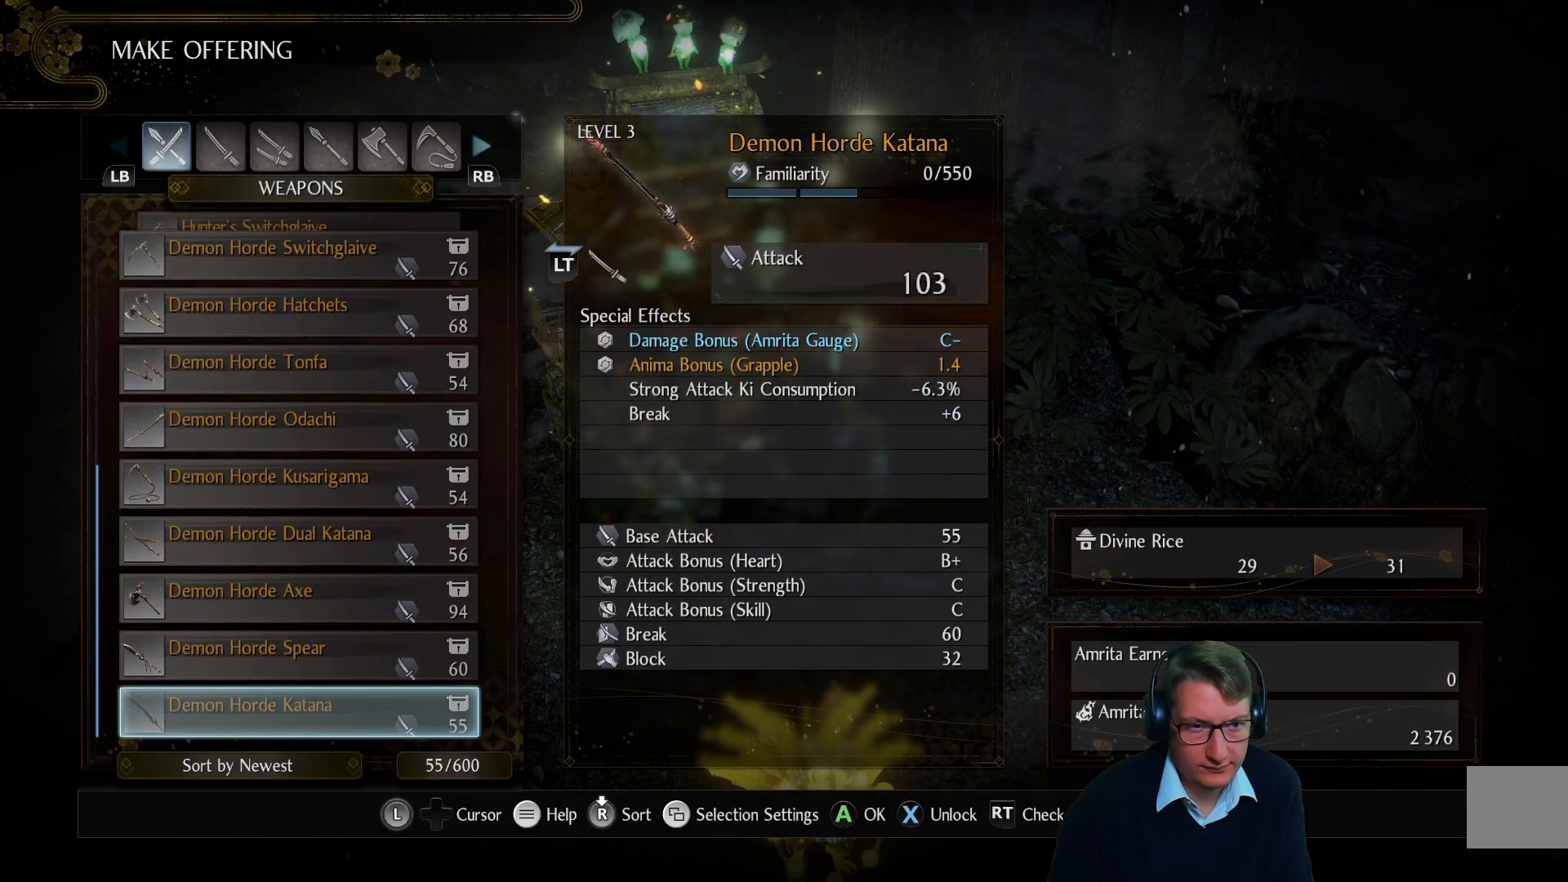
{"buttons": [], "left_stick": "center", "right_stick": "center", "events": [[16, "DPAD_DOWN", "down"], [183, "DPAD_DOWN", "up"]]}
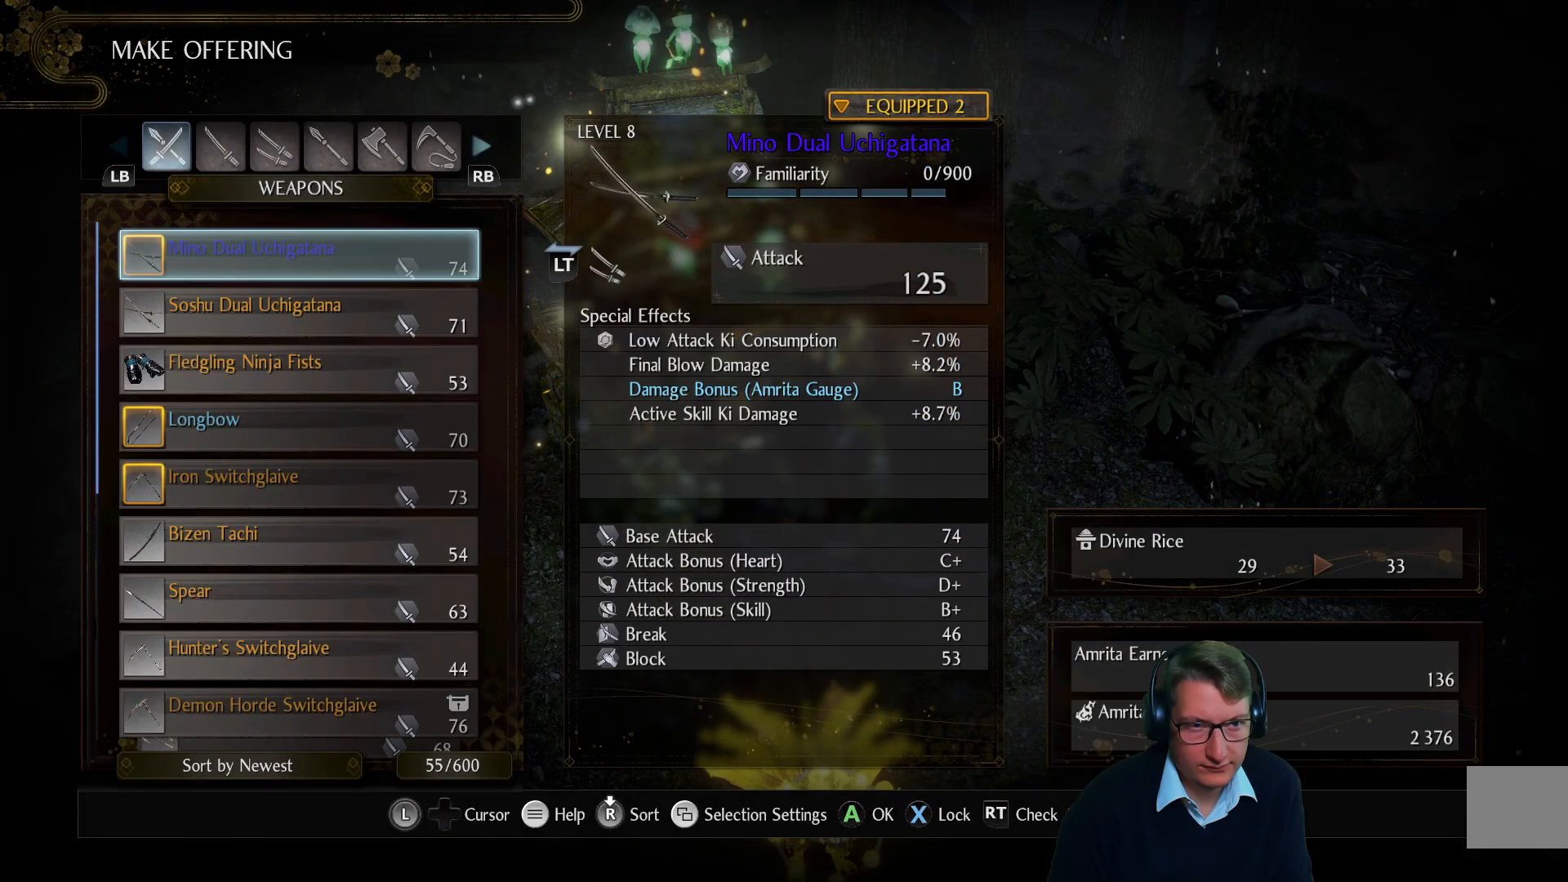
{"buttons": [], "left_stick": "center", "right_stick": "center", "events": []}
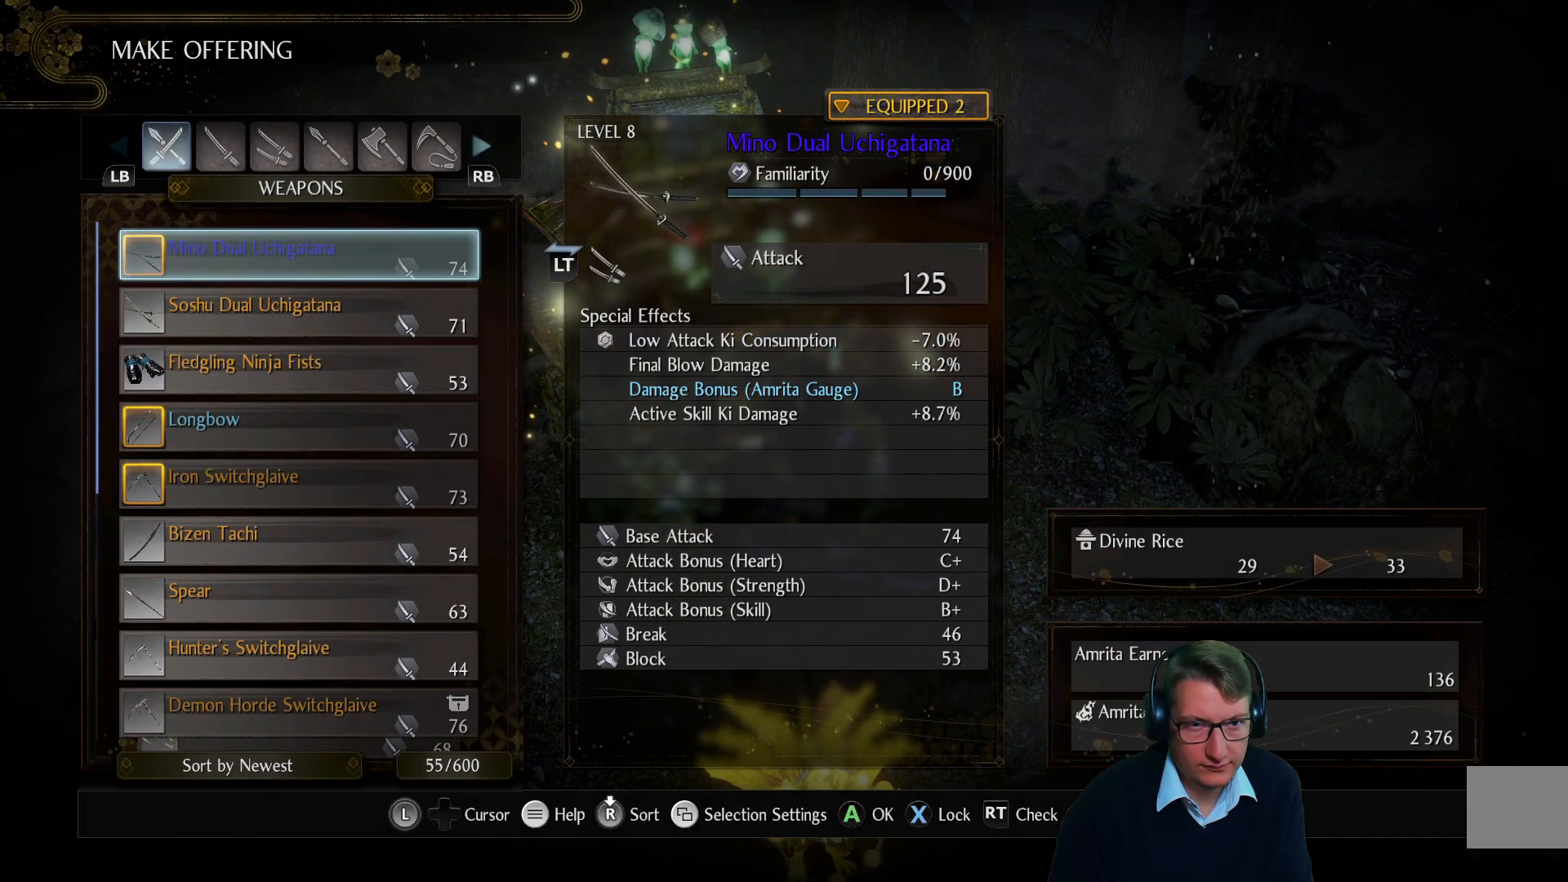
{"buttons": [], "left_stick": "center", "right_stick": "center", "events": [[217, "L1", "down"], [350, "L1", "up"]]}
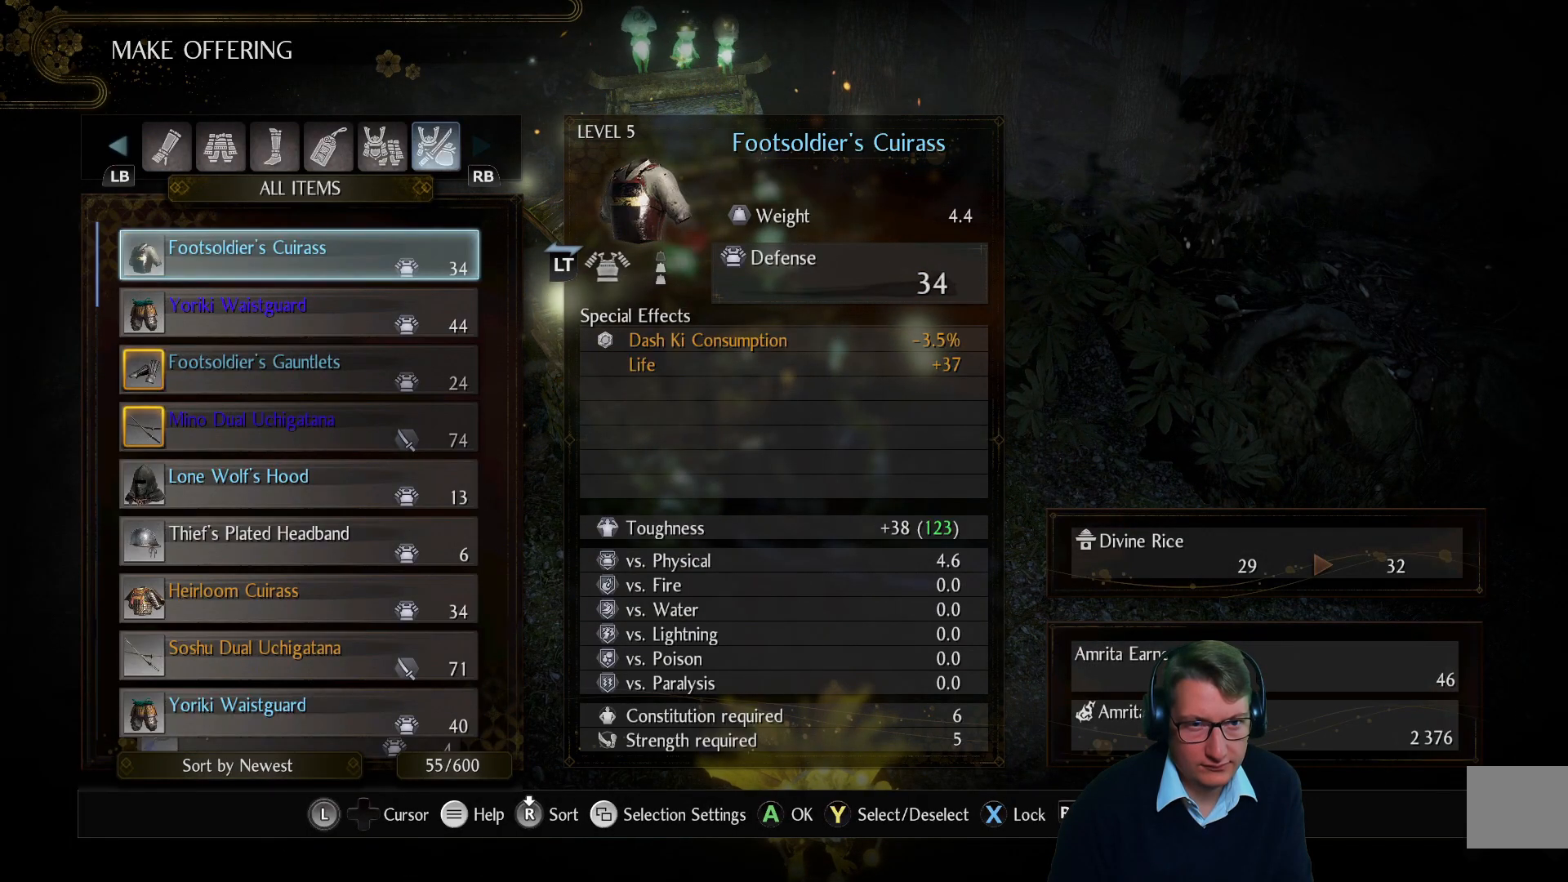
{"buttons": [], "left_stick": "center", "right_stick": "center", "events": []}
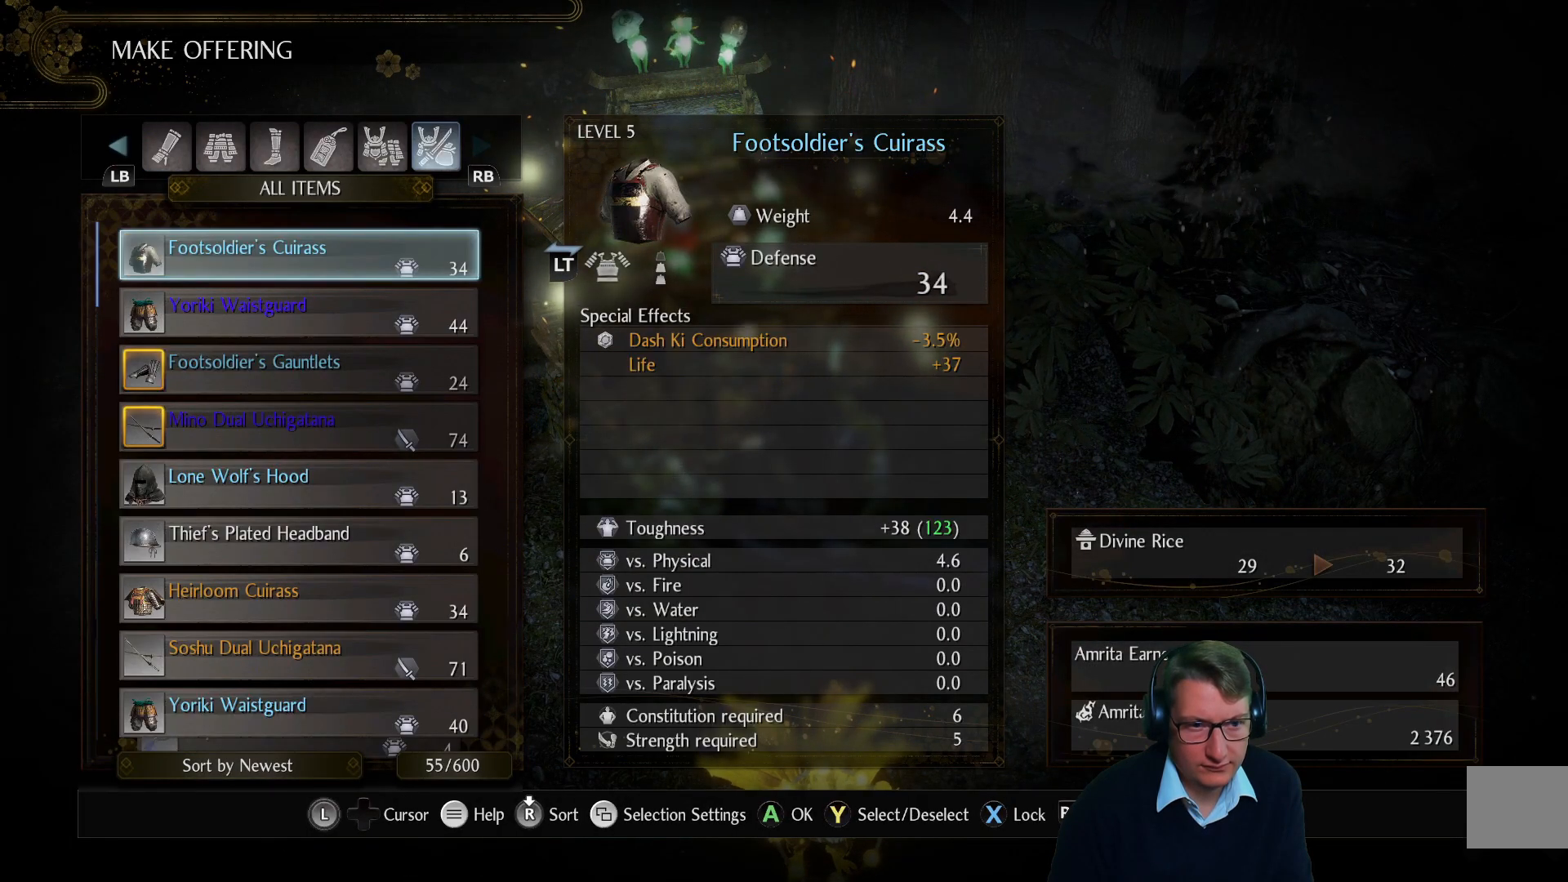
{"buttons": ["DPAD_DOWN"], "left_stick": "center", "right_stick": "center", "events": [[467, "DPAD_DOWN", "down"]]}